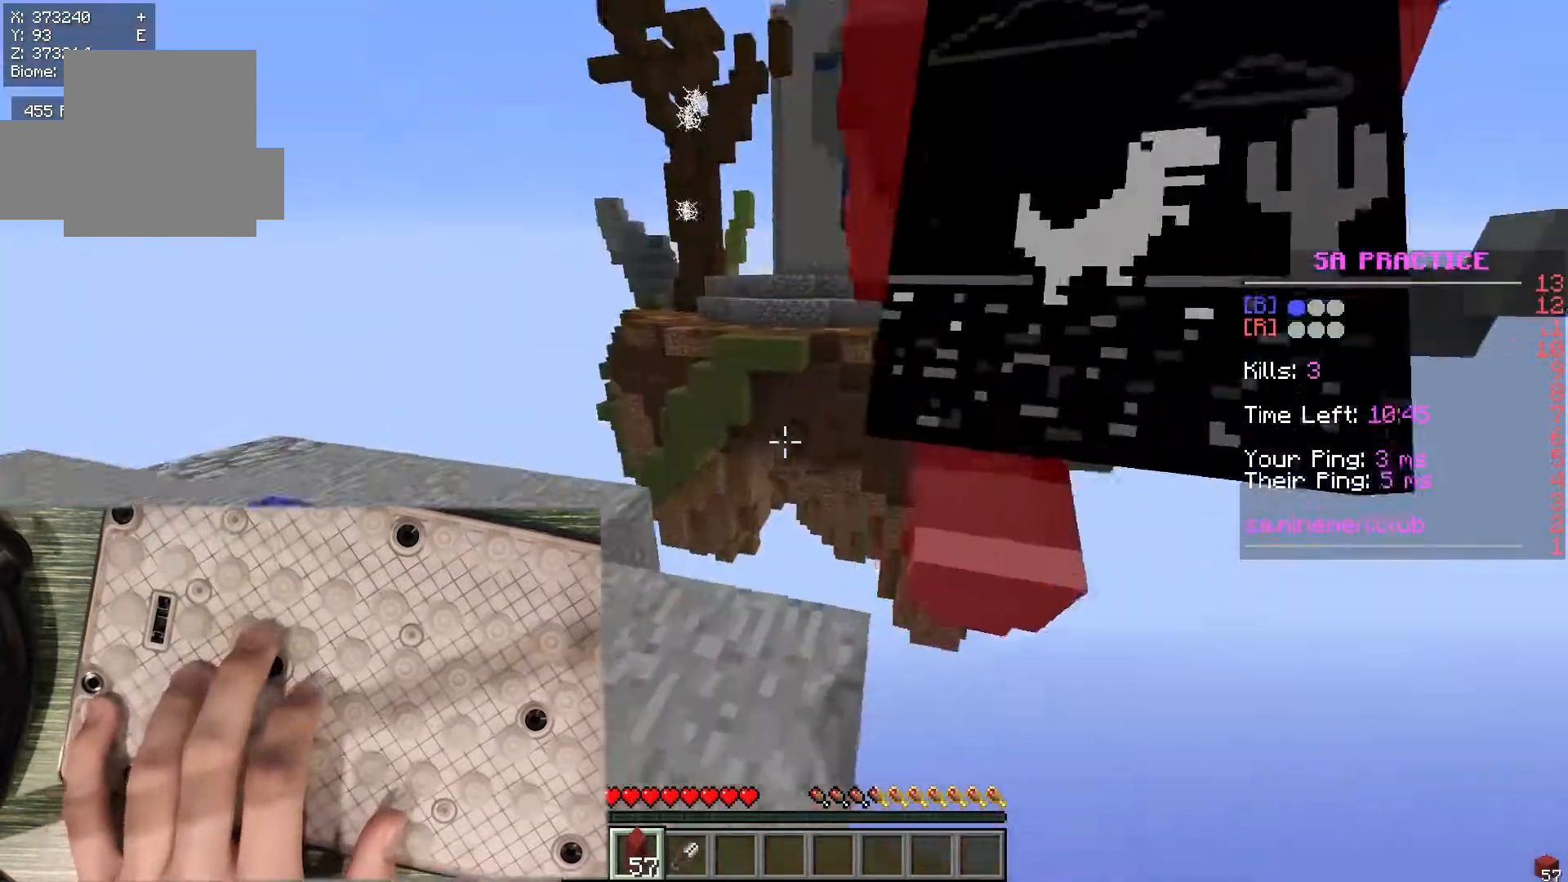
Gameplay with keyboard and mouse; each line is a JSON object with the keys and mouse buttons held at the frame after it. "events" lists presses ("down") and releases ("up") of "a", "d", "s", "w", "mouse_left" and "mouse_right" between this image and that frame as [ms after this image, input, new state], when the widget could be followed in between. "mouse_left", "mouse_right" = the "left", "right" buttons of the "mouse" list. No other keys are recorded. Fast repeated clicks can show as one long hold. Mouse movement is not recorded.
{"keys": [], "mouse": ["left"], "events": [[150, "w", "down"], [283, "a", "up"], [300, "w", "up"]]}
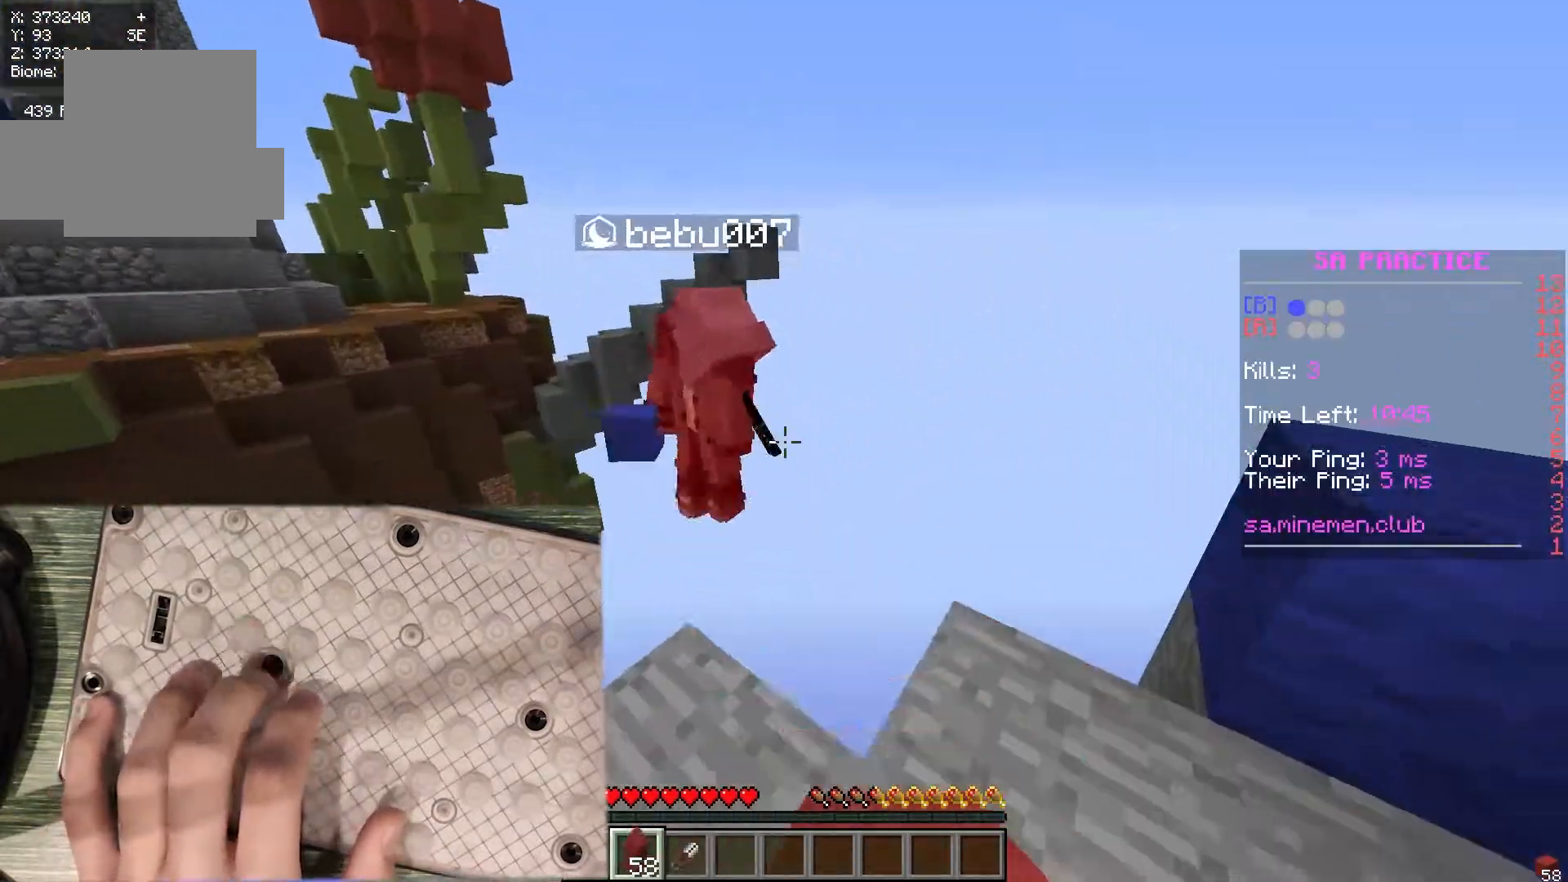
{"keys": ["a", "w"], "mouse": [], "events": [[167, "a", "down"], [250, "mouse_left", "up"], [350, "w", "down"]]}
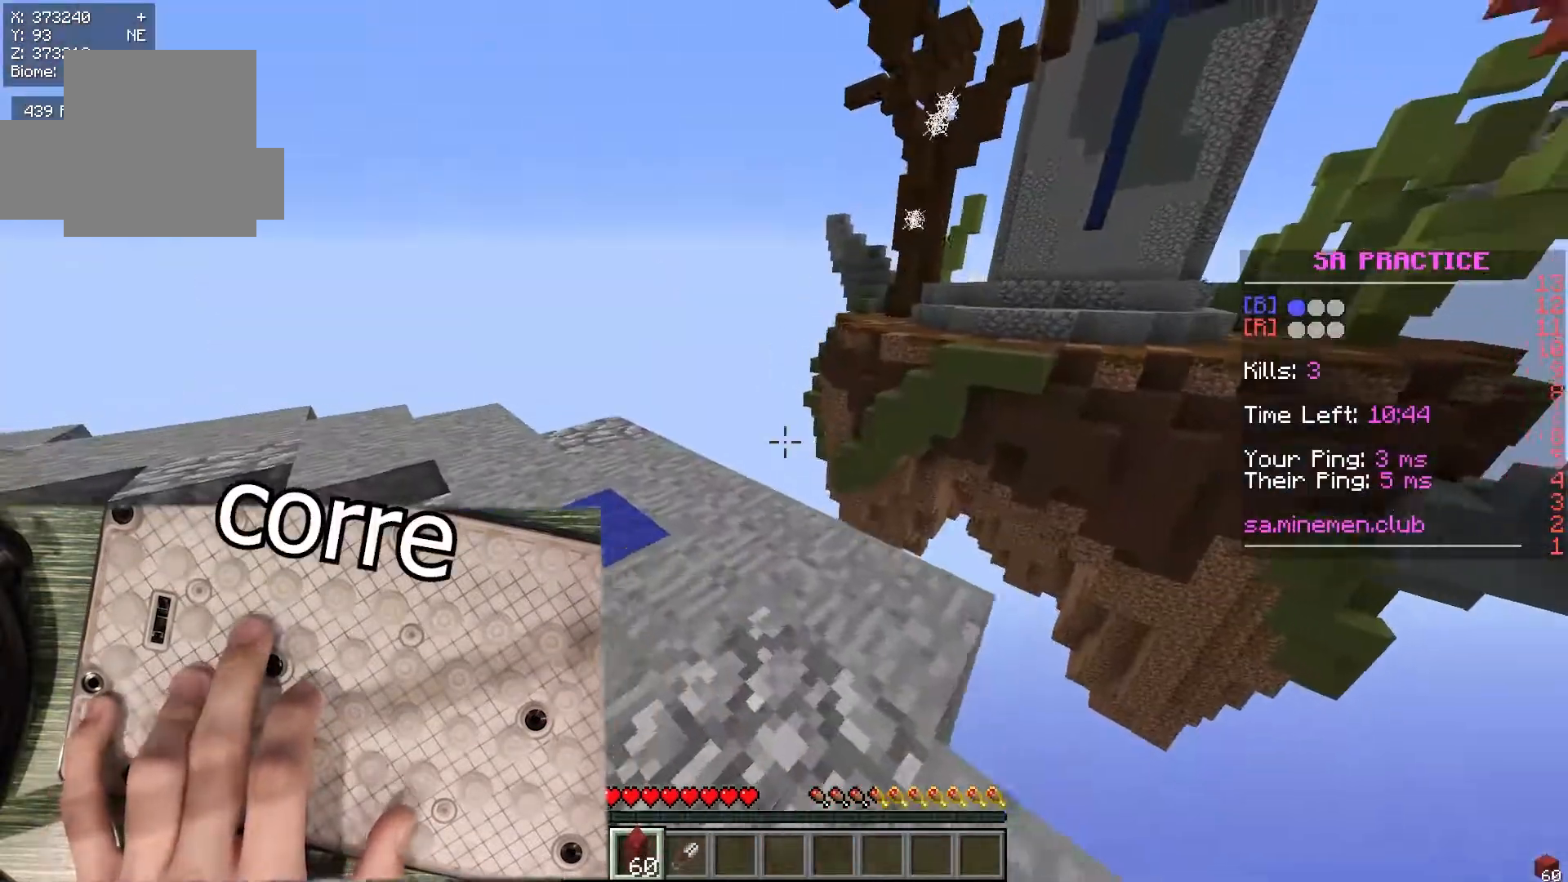
{"keys": [], "mouse": [], "events": [[183, "a", "up"], [467, "w", "up"]]}
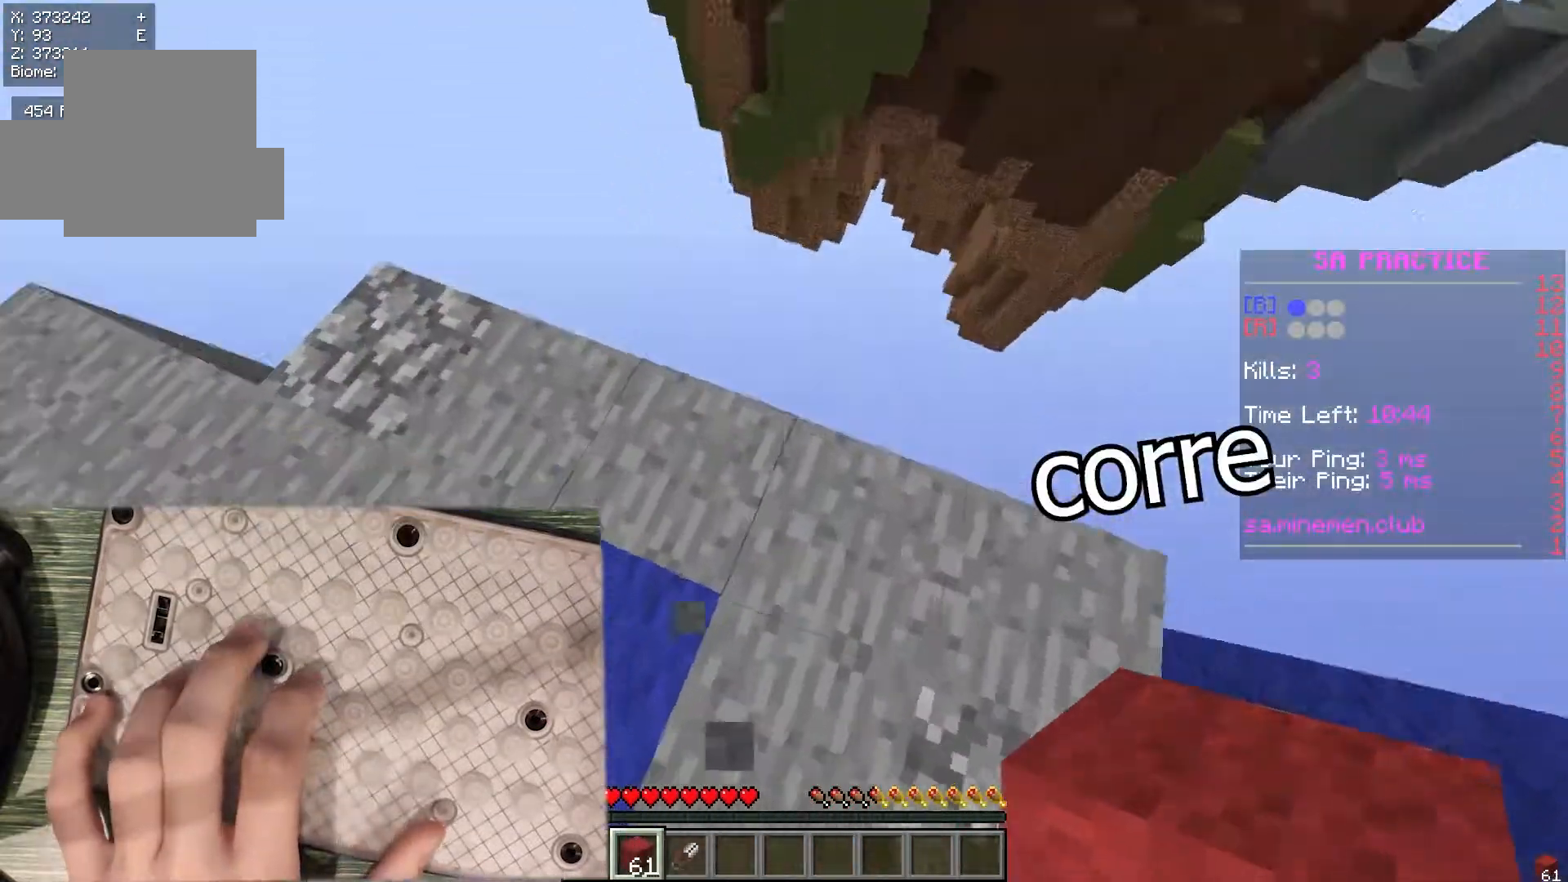
{"keys": ["w"], "mouse": ["right"], "events": [[300, "a", "down"], [417, "w", "down"], [433, "mouse_right", "down"], [500, "a", "up"]]}
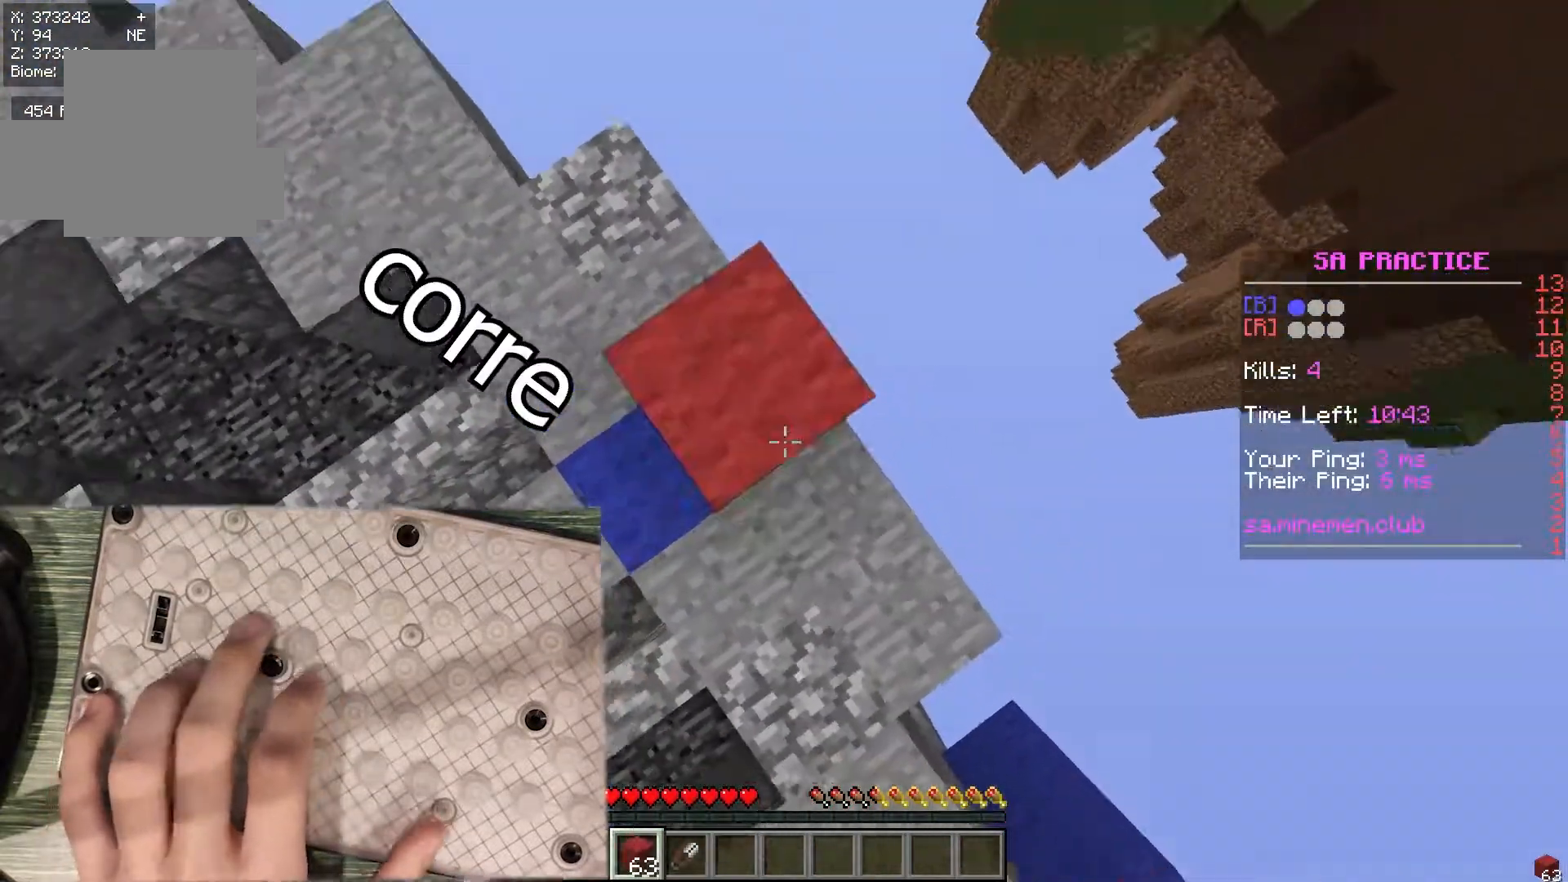
{"keys": [], "mouse": ["right"], "events": [[50, "mouse_right", "up"], [100, "w", "up"], [417, "mouse_right", "down"]]}
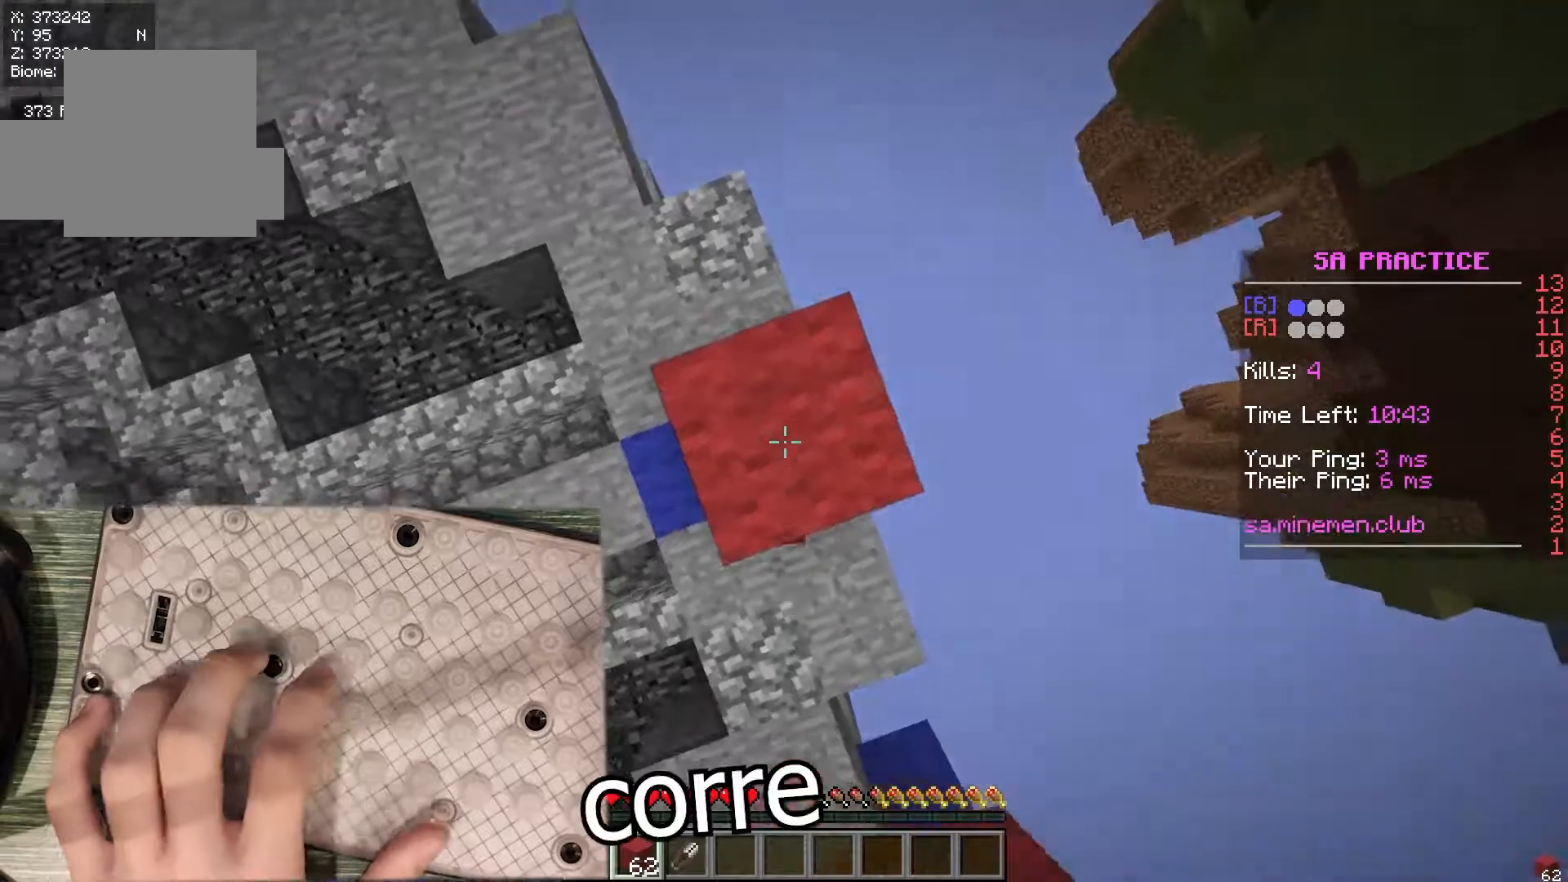
{"keys": [], "mouse": [], "events": [[67, "mouse_right", "up"], [350, "mouse_right", "down"], [483, "mouse_right", "up"]]}
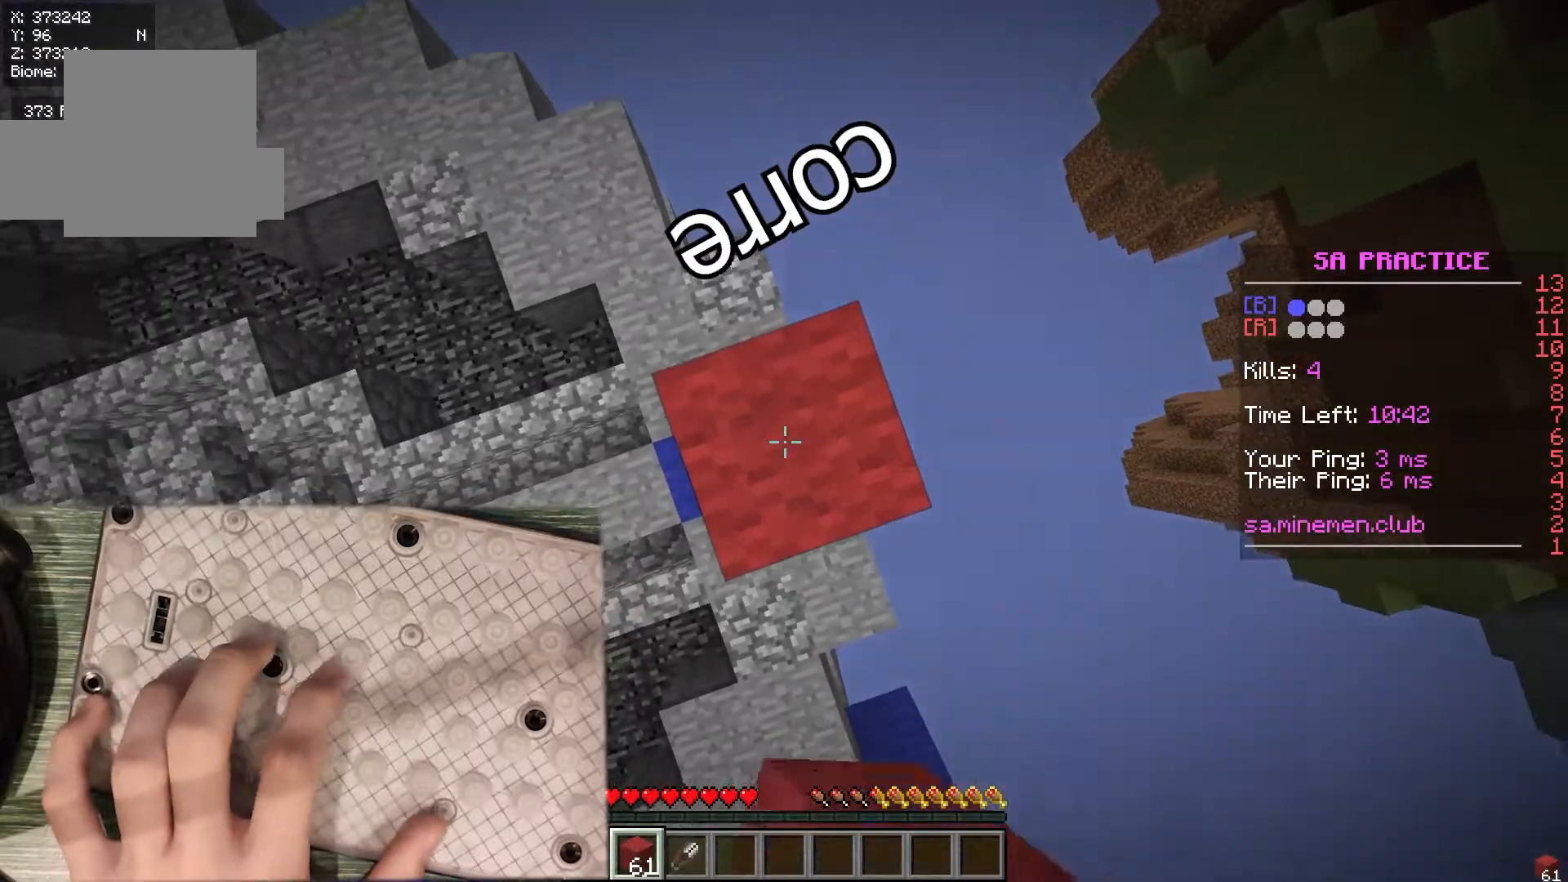
{"keys": [], "mouse": [], "events": [[317, "mouse_right", "down"], [433, "mouse_right", "up"]]}
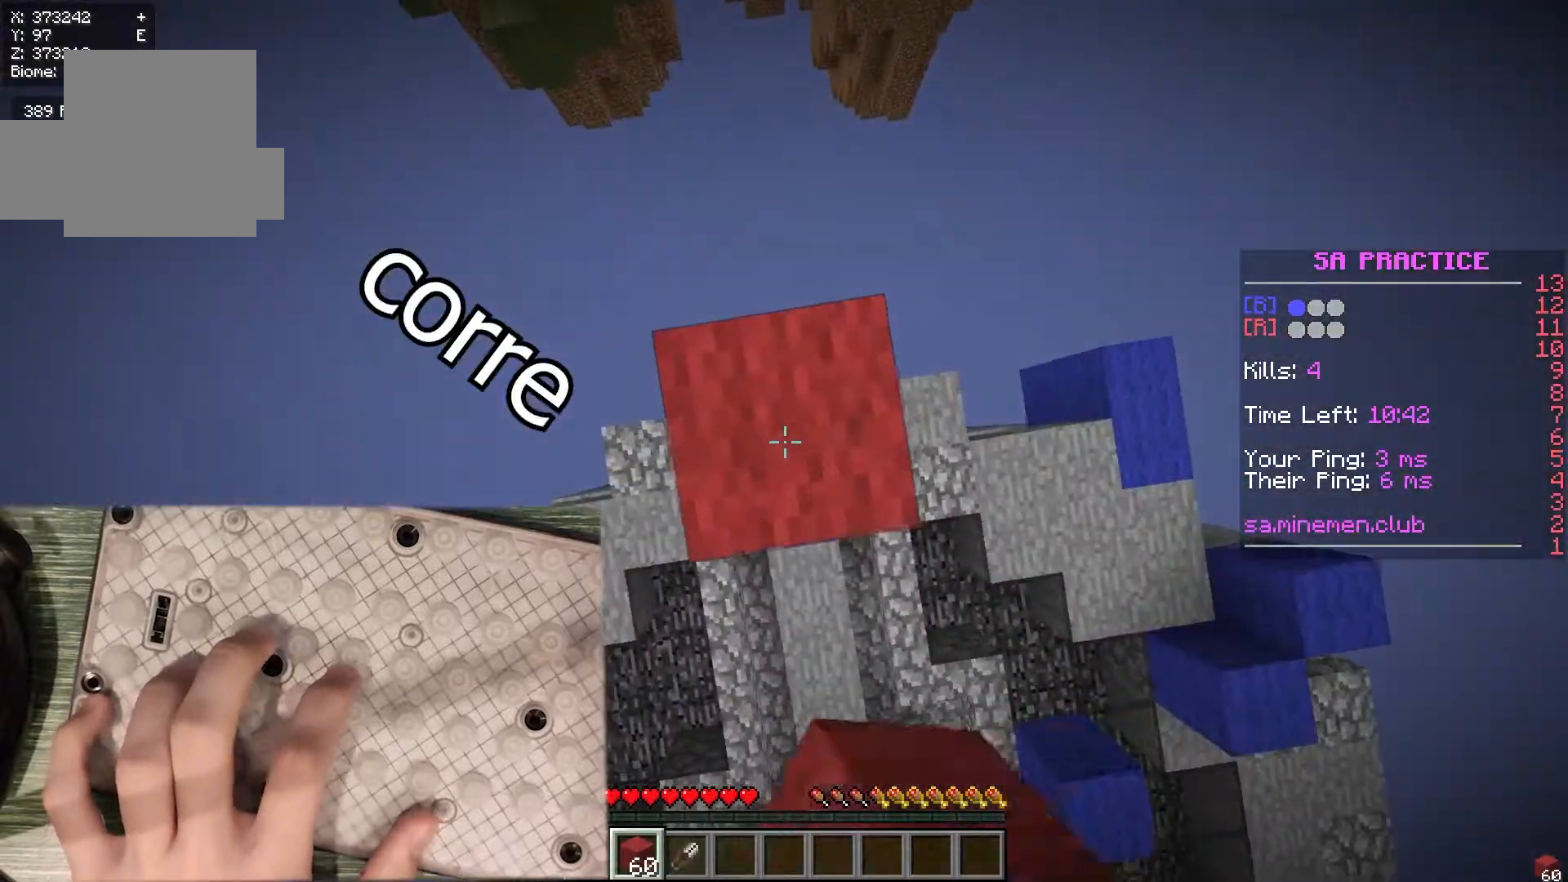
{"keys": ["a", "s"], "mouse": [], "events": [[233, "mouse_right", "down"], [383, "mouse_right", "up"], [500, "a", "down"], [500, "s", "down"]]}
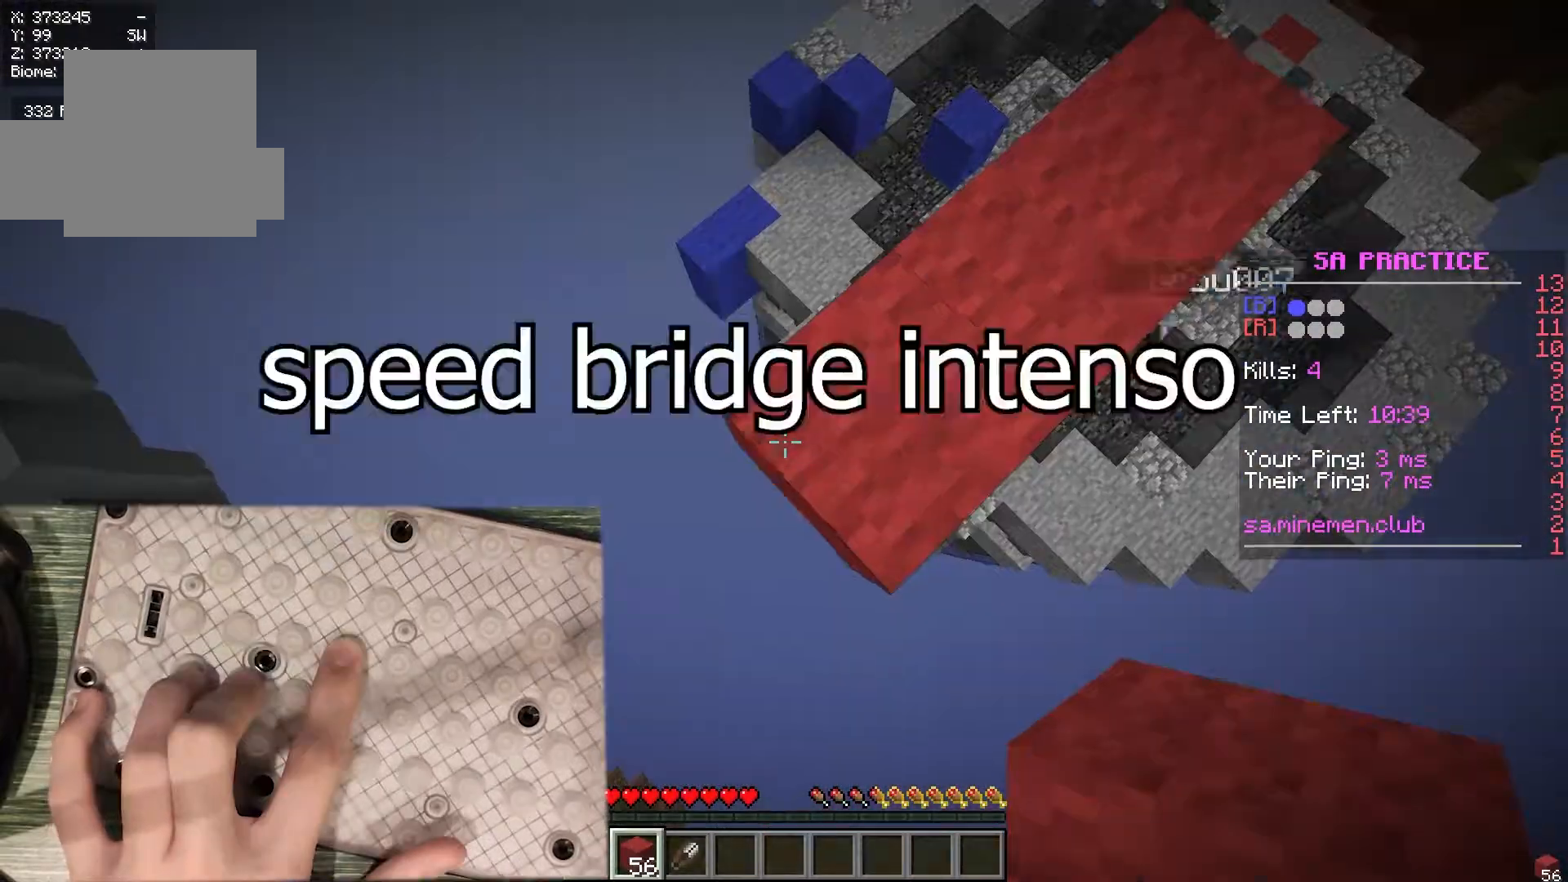
{"keys": ["a", "s"], "mouse": ["right"], "events": [[117, "mouse_right", "down"], [267, "mouse_right", "up"], [500, "mouse_right", "down"]]}
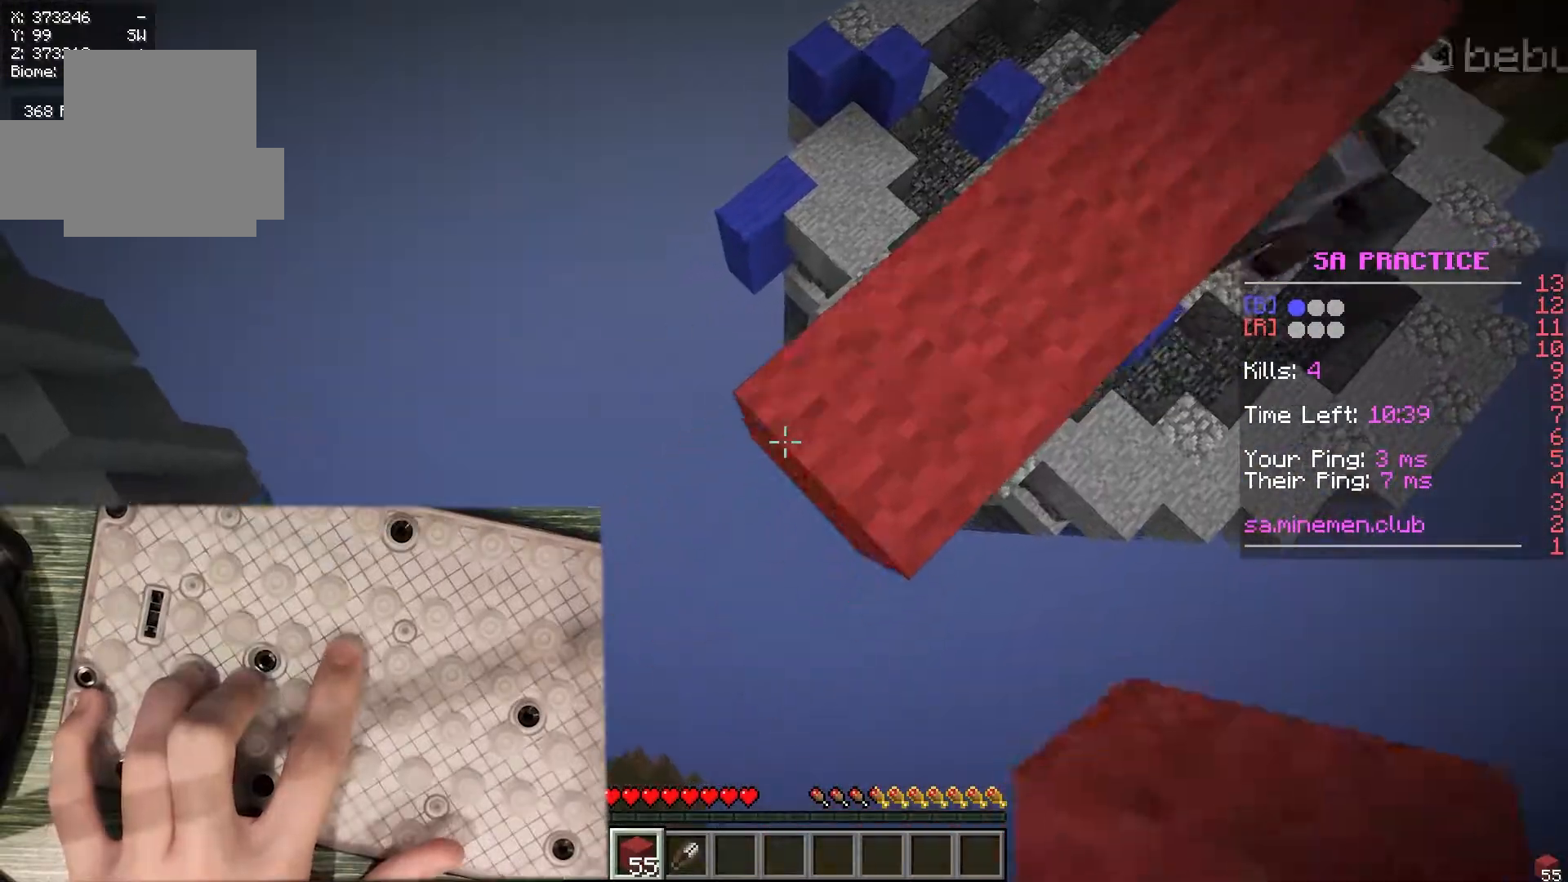
{"keys": ["a", "s"], "mouse": [], "events": [[150, "mouse_right", "up"], [367, "mouse_right", "down"], [500, "mouse_right", "up"]]}
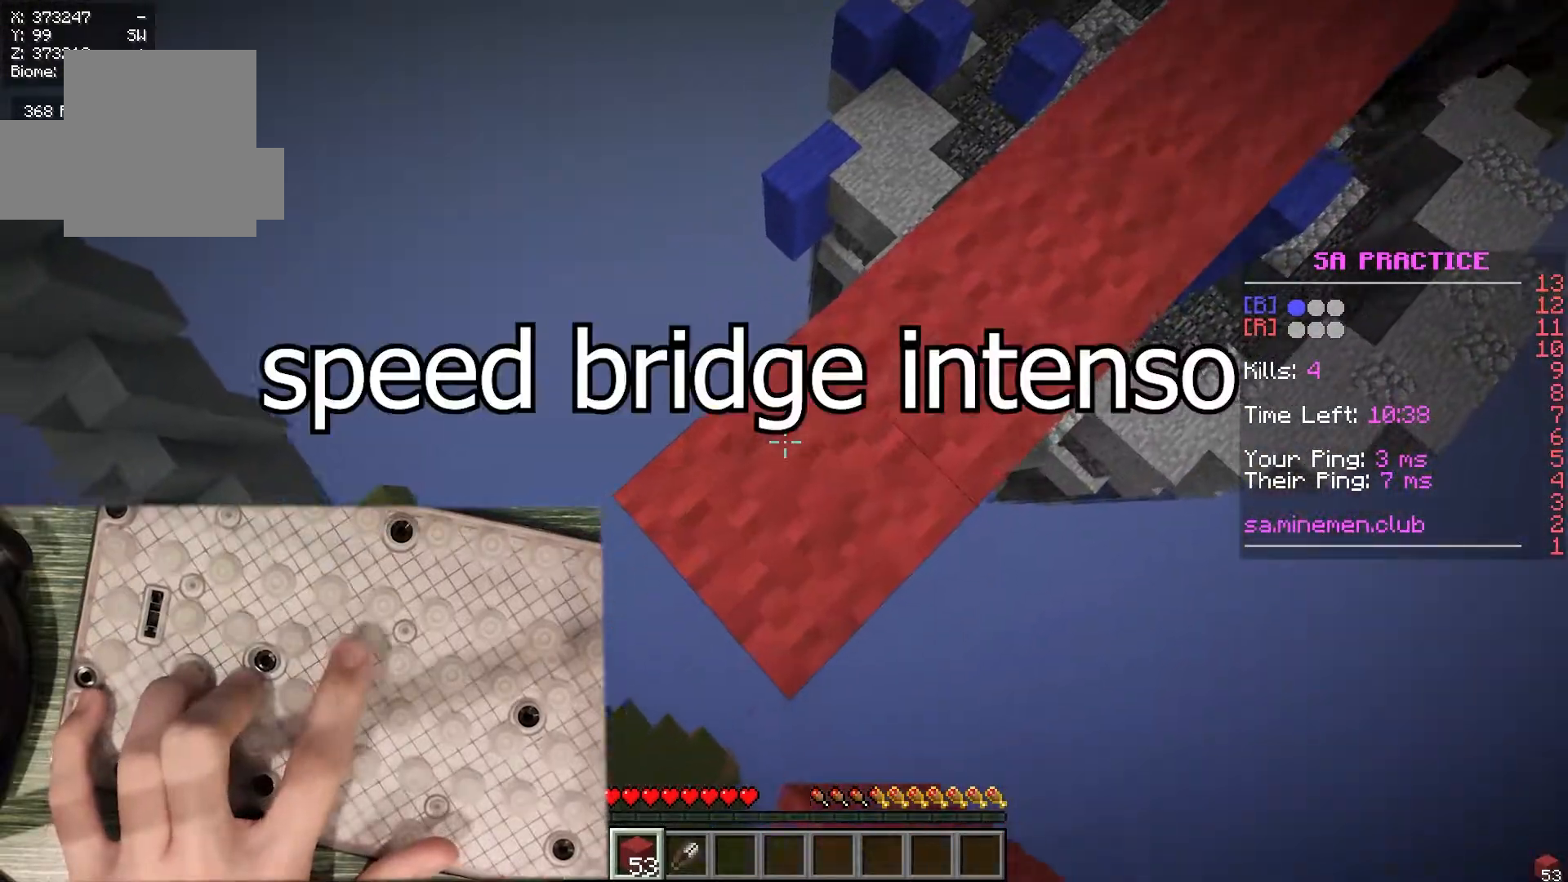
{"keys": ["a", "w"], "mouse": [], "events": [[283, "mouse_right", "down"], [383, "a", "up"], [417, "s", "up"], [433, "mouse_right", "up"], [483, "a", "down"], [483, "w", "down"]]}
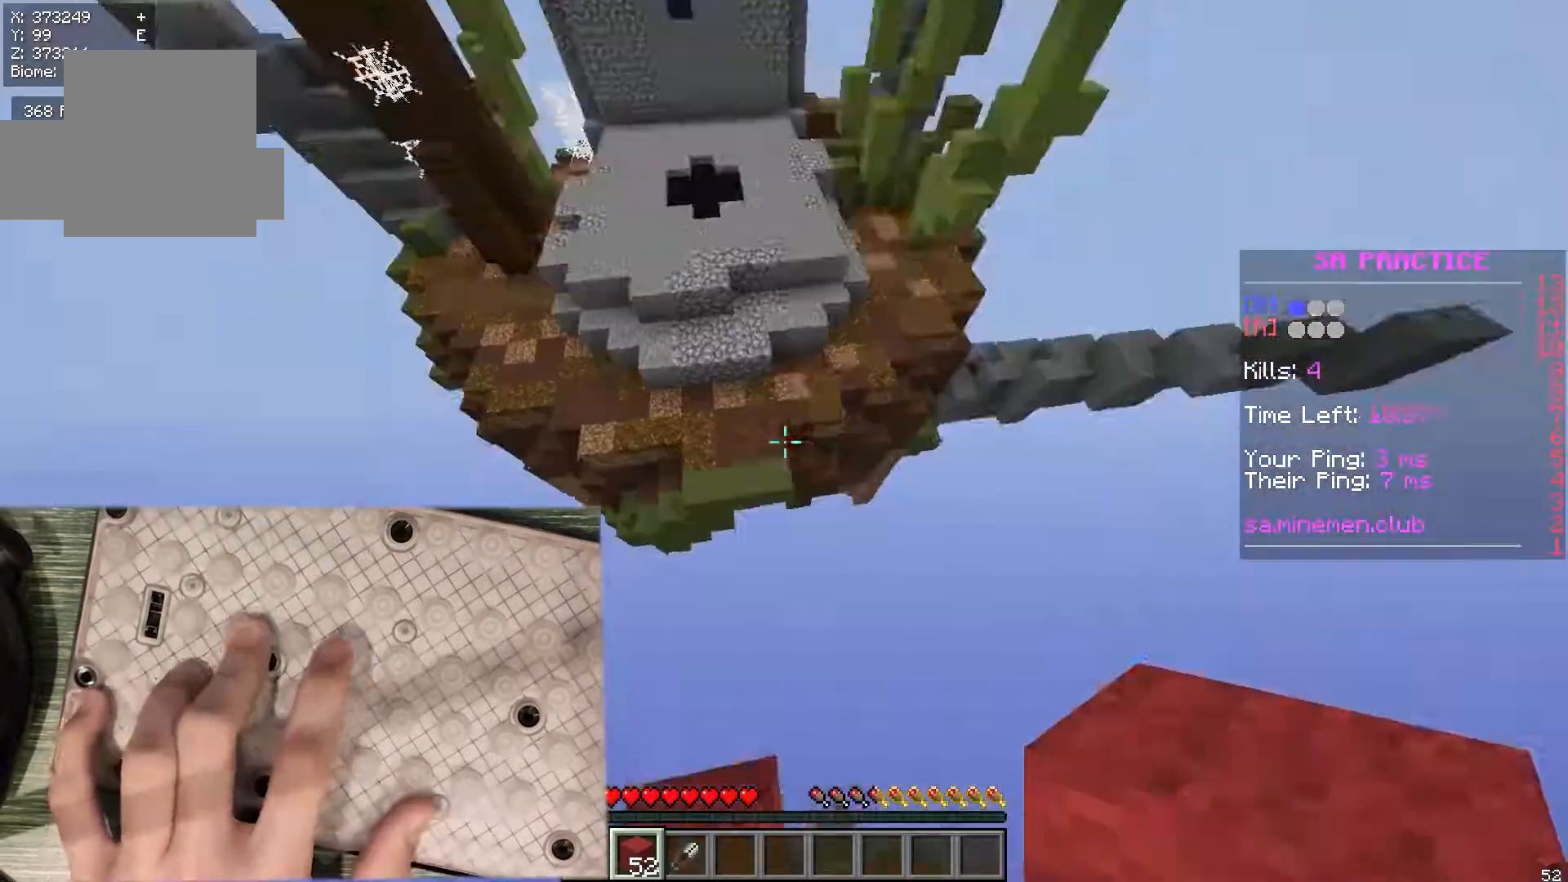
{"keys": ["w"], "mouse": [], "events": [[167, "a", "up"]]}
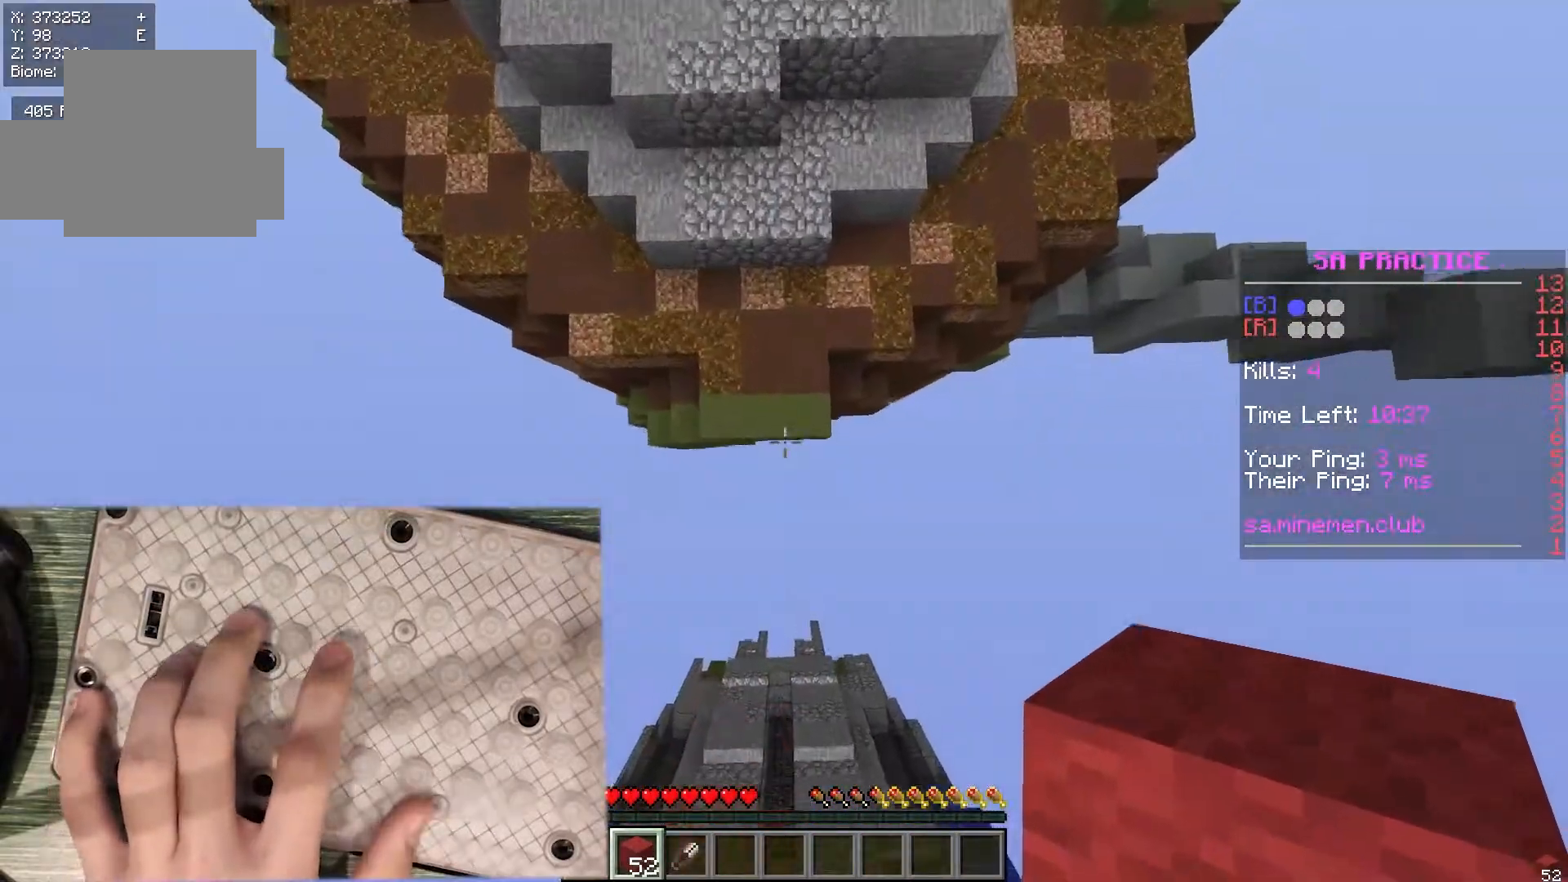
{"keys": ["w"], "mouse": ["right"], "events": [[200, "mouse_right", "down"]]}
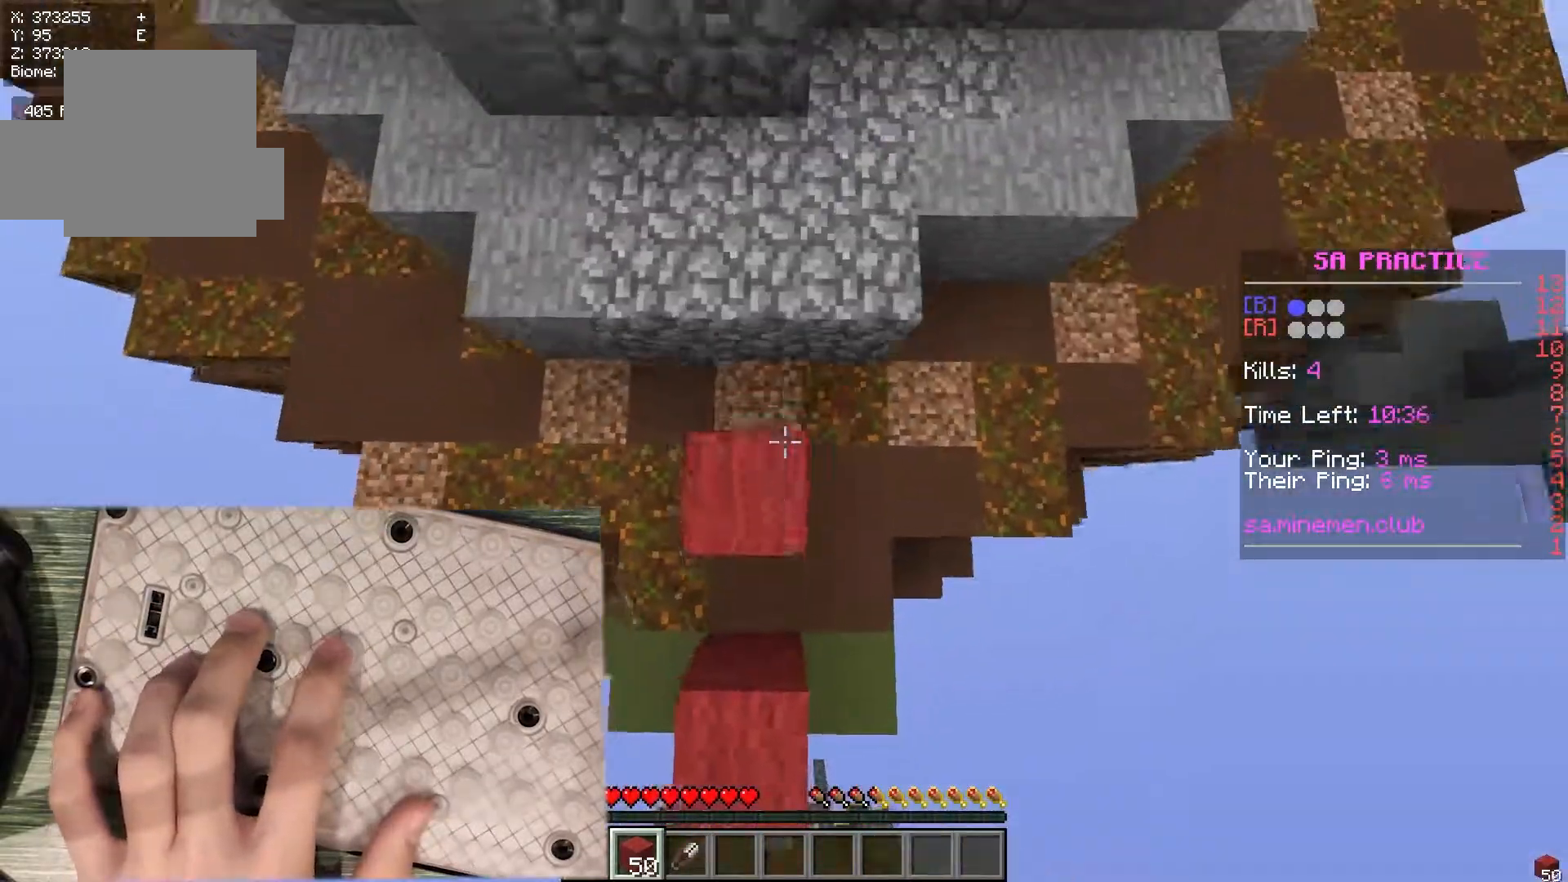
{"keys": ["w"], "mouse": ["right"], "events": []}
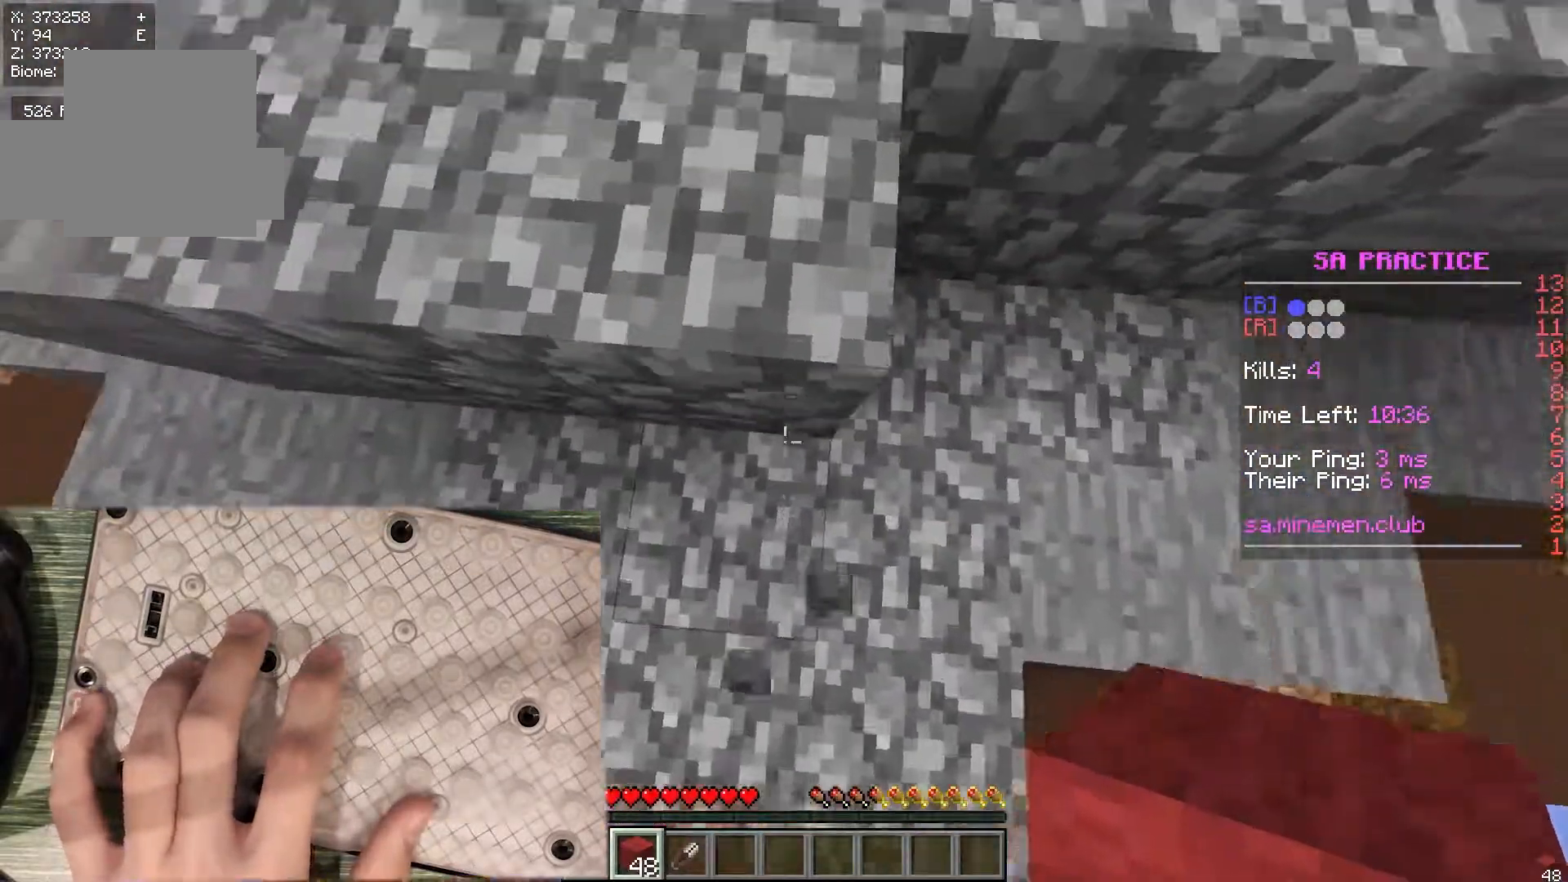
{"keys": ["w"], "mouse": [], "events": [[50, "mouse_right", "up"]]}
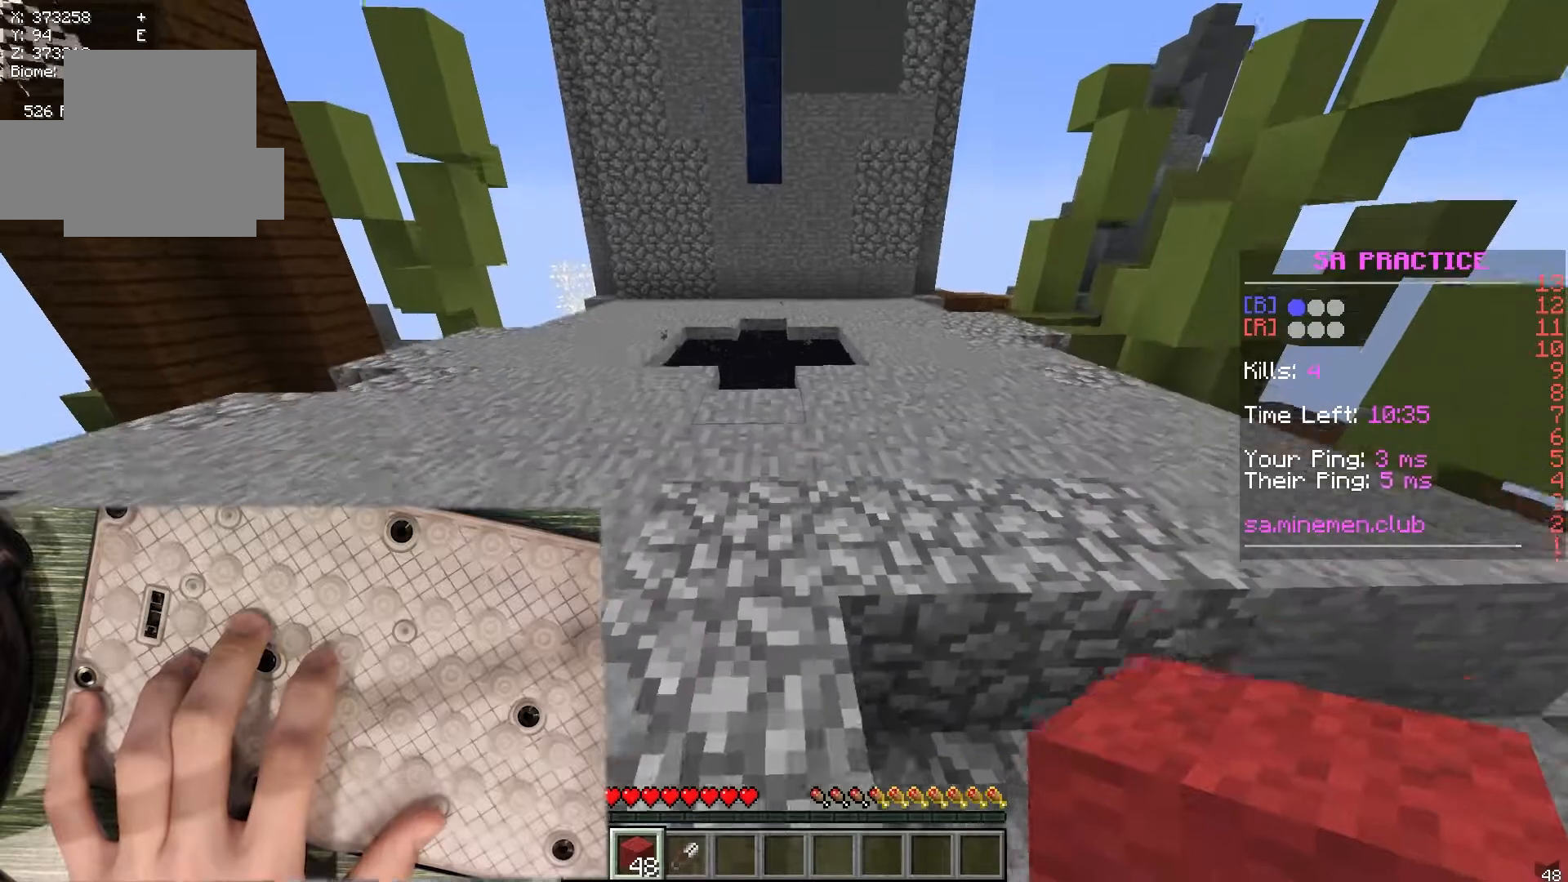
{"keys": ["w"], "mouse": [], "events": []}
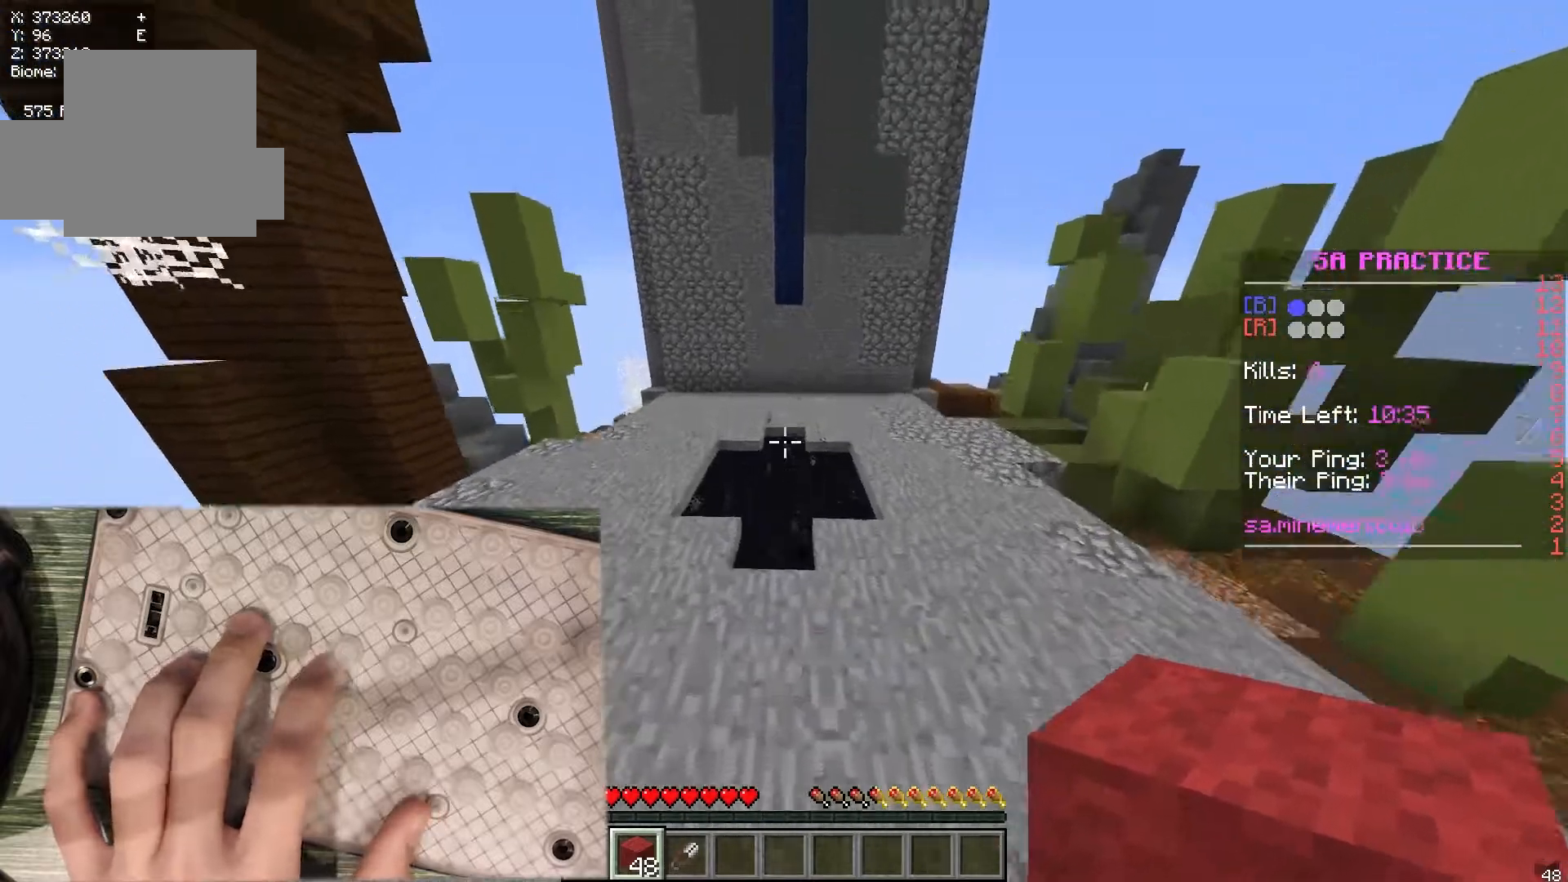
{"keys": ["w"], "mouse": [], "events": []}
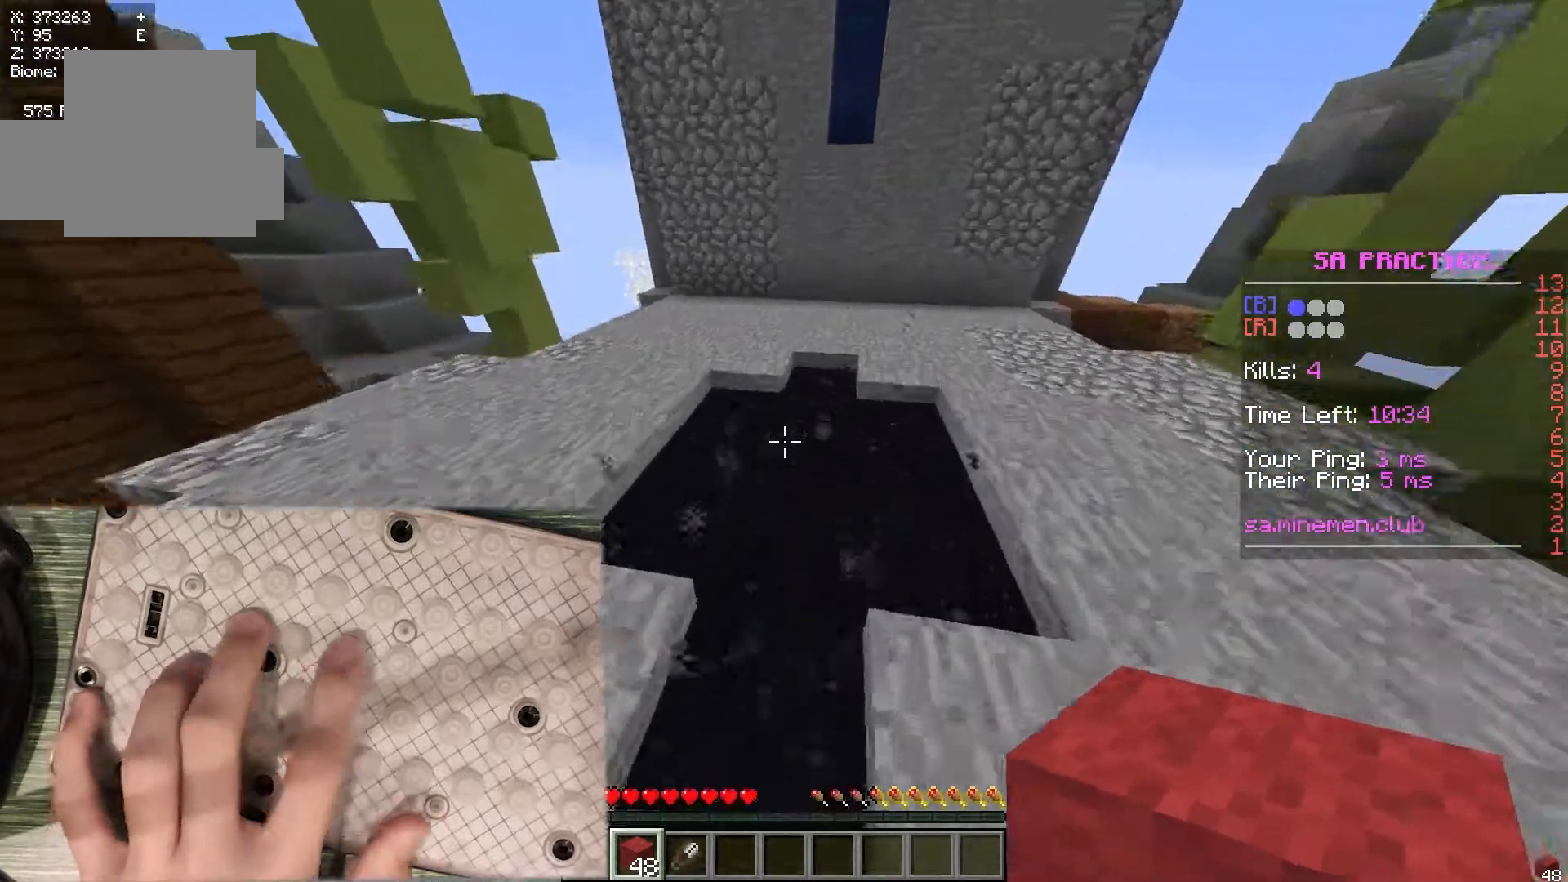
{"keys": [], "mouse": [], "events": [[367, "w", "up"]]}
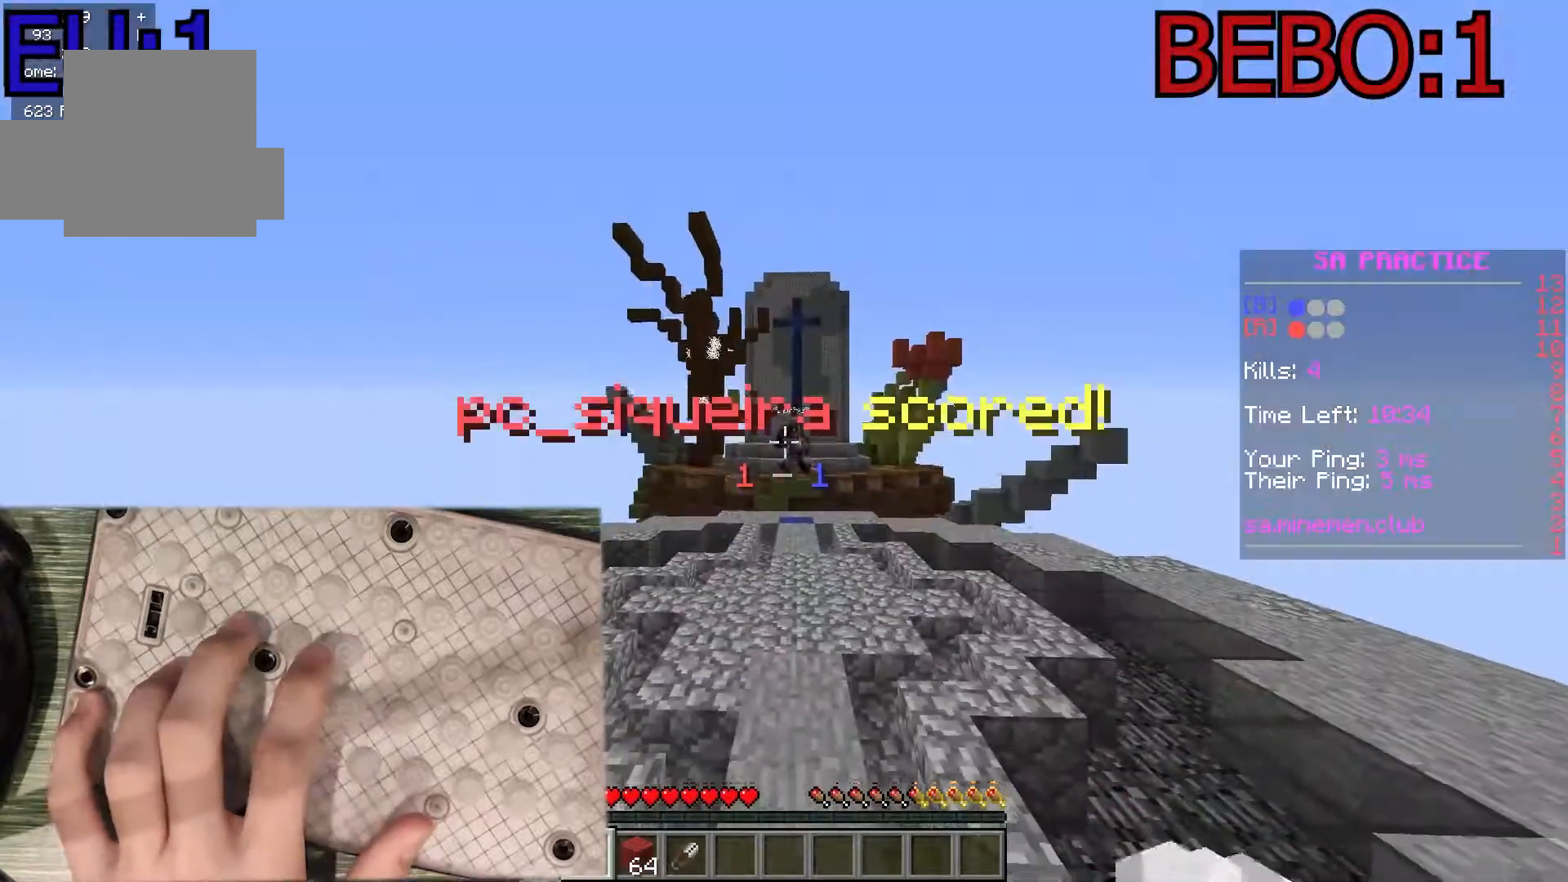
{"keys": [], "mouse": [], "events": [[283, "w", "down"], [483, "w", "up"]]}
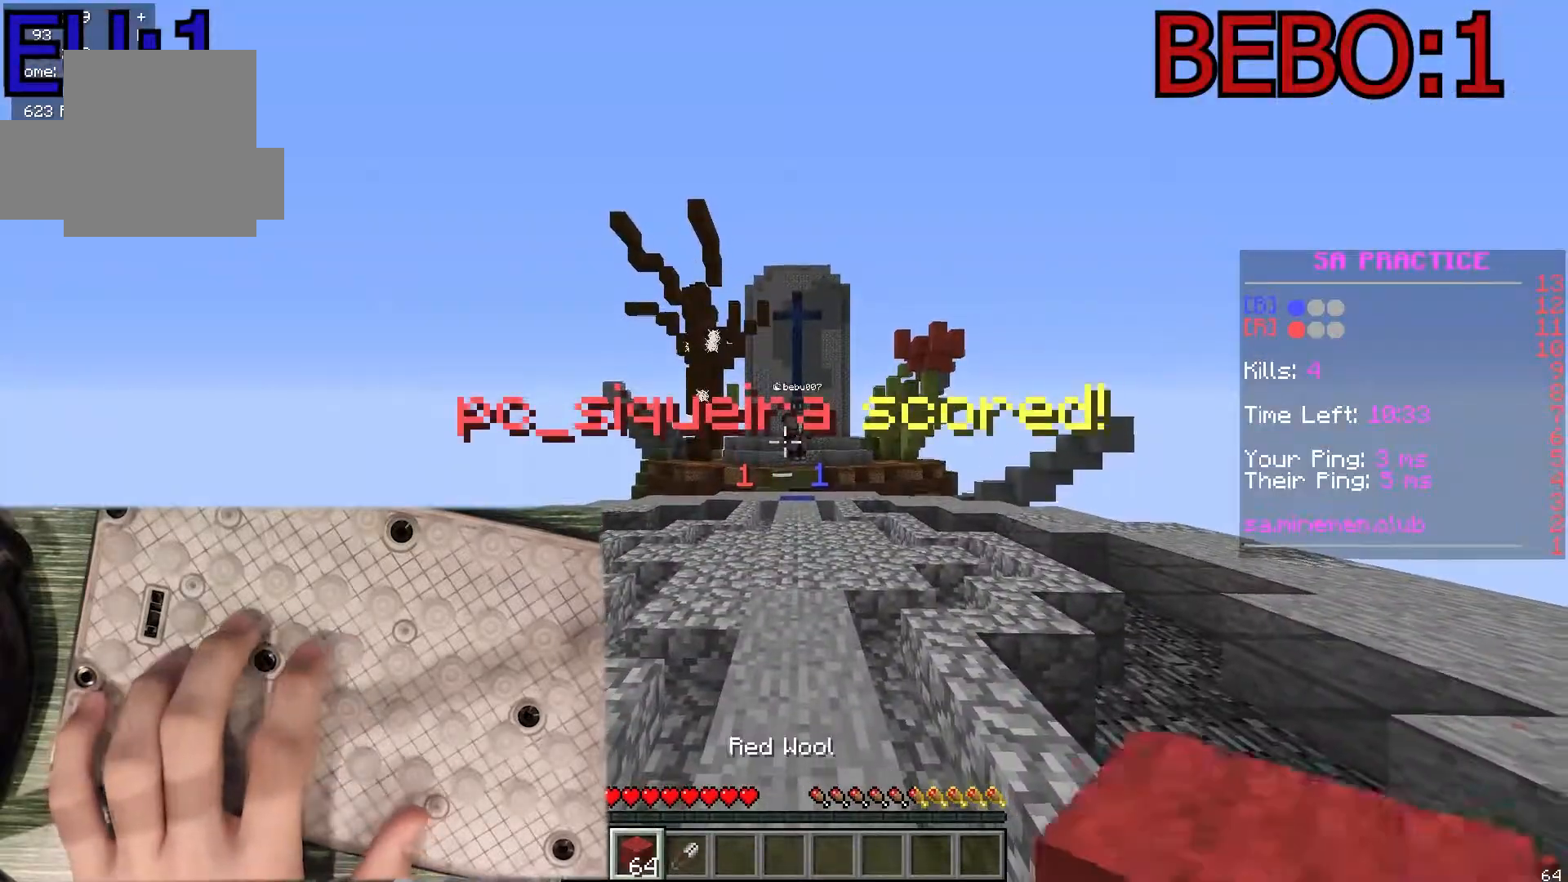
{"keys": [], "mouse": [], "events": [[317, "w", "down"], [400, "w", "up"]]}
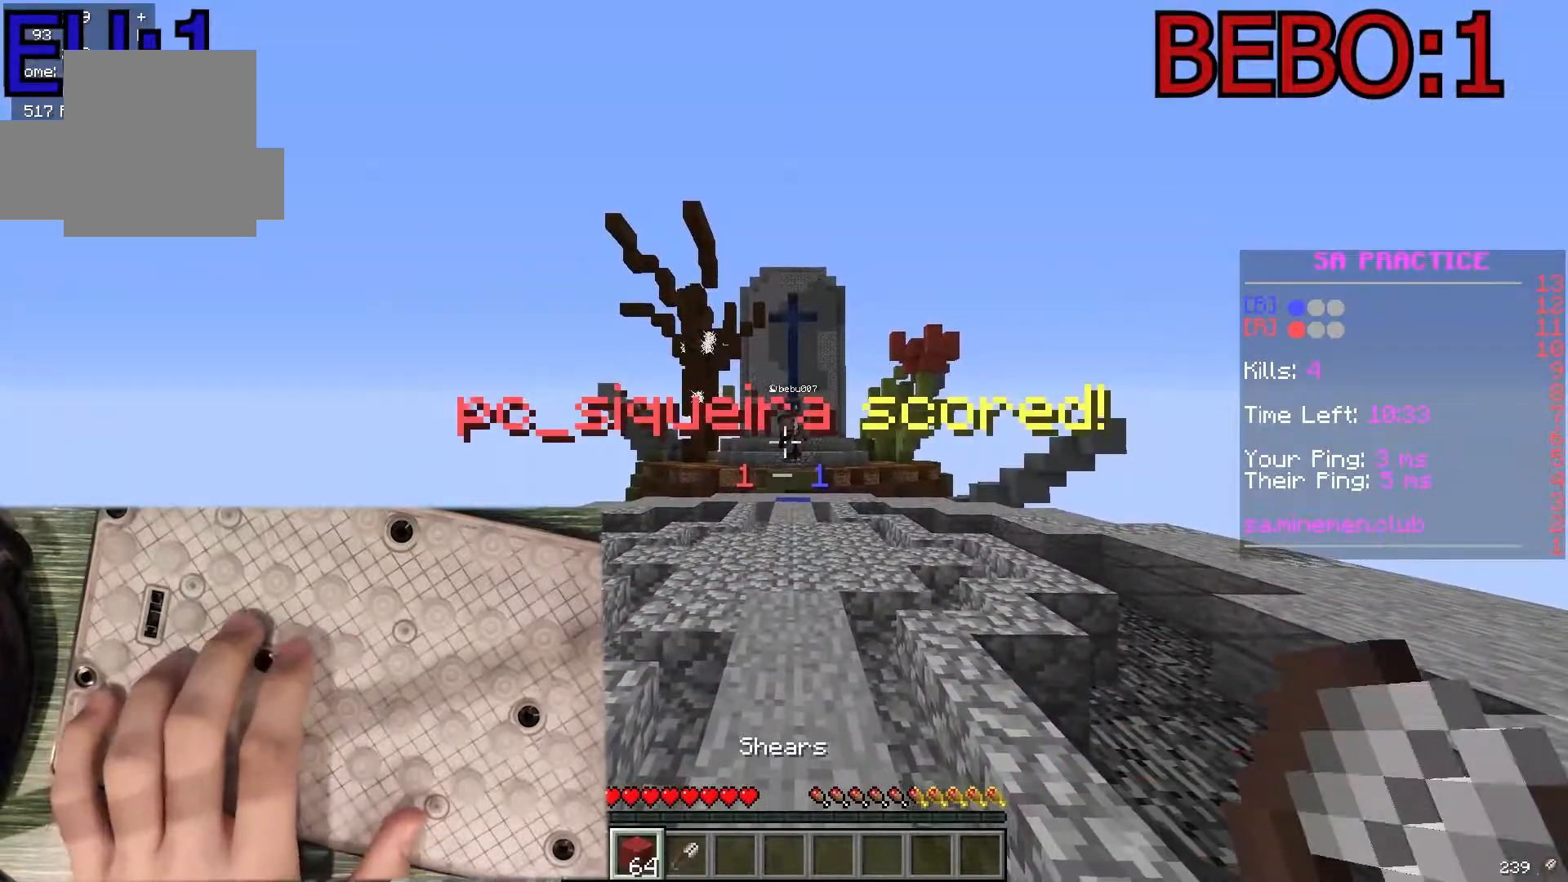
{"keys": [], "mouse": [], "events": []}
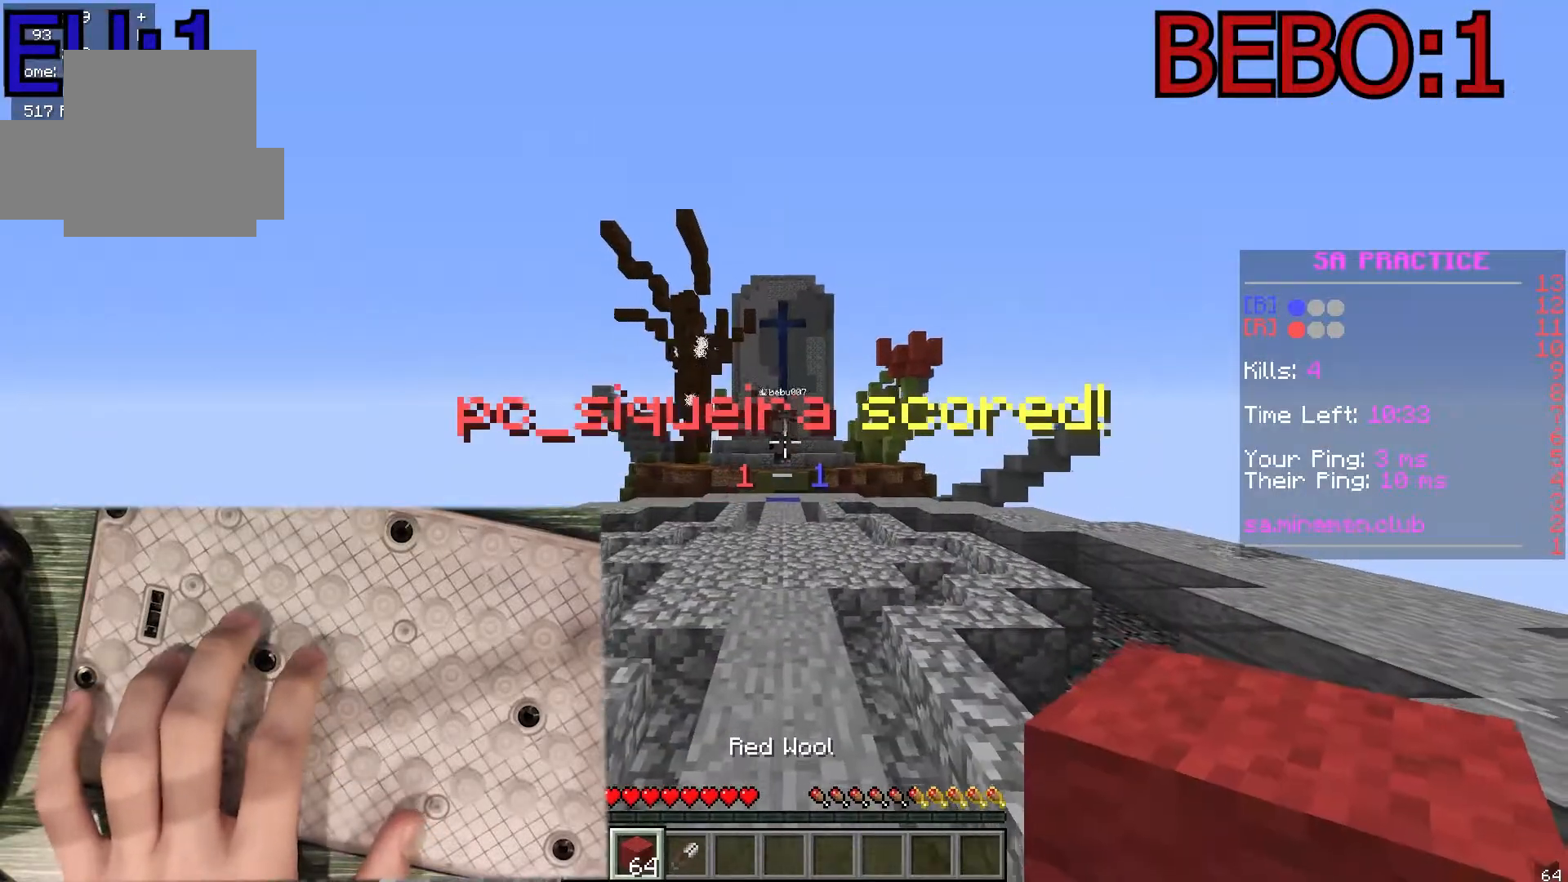
{"keys": ["w"], "mouse": [], "events": [[117, "a", "down"], [117, "w", "down"], [283, "a", "up"]]}
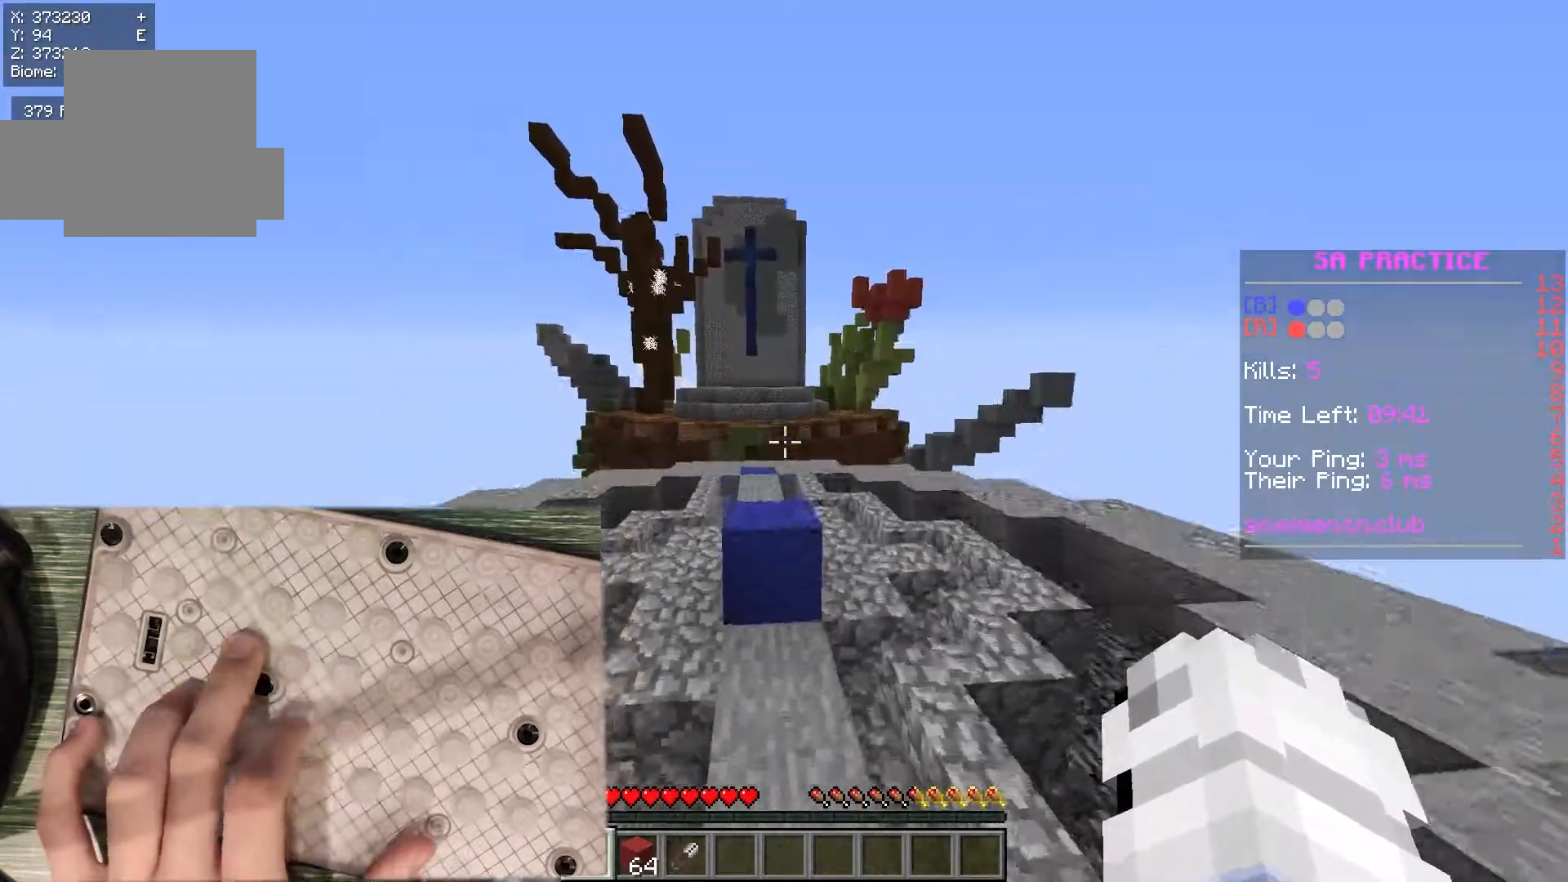
{"keys": ["a", "w"], "mouse": [], "events": [[133, "d", "down"], [250, "d", "up"], [283, "a", "down"]]}
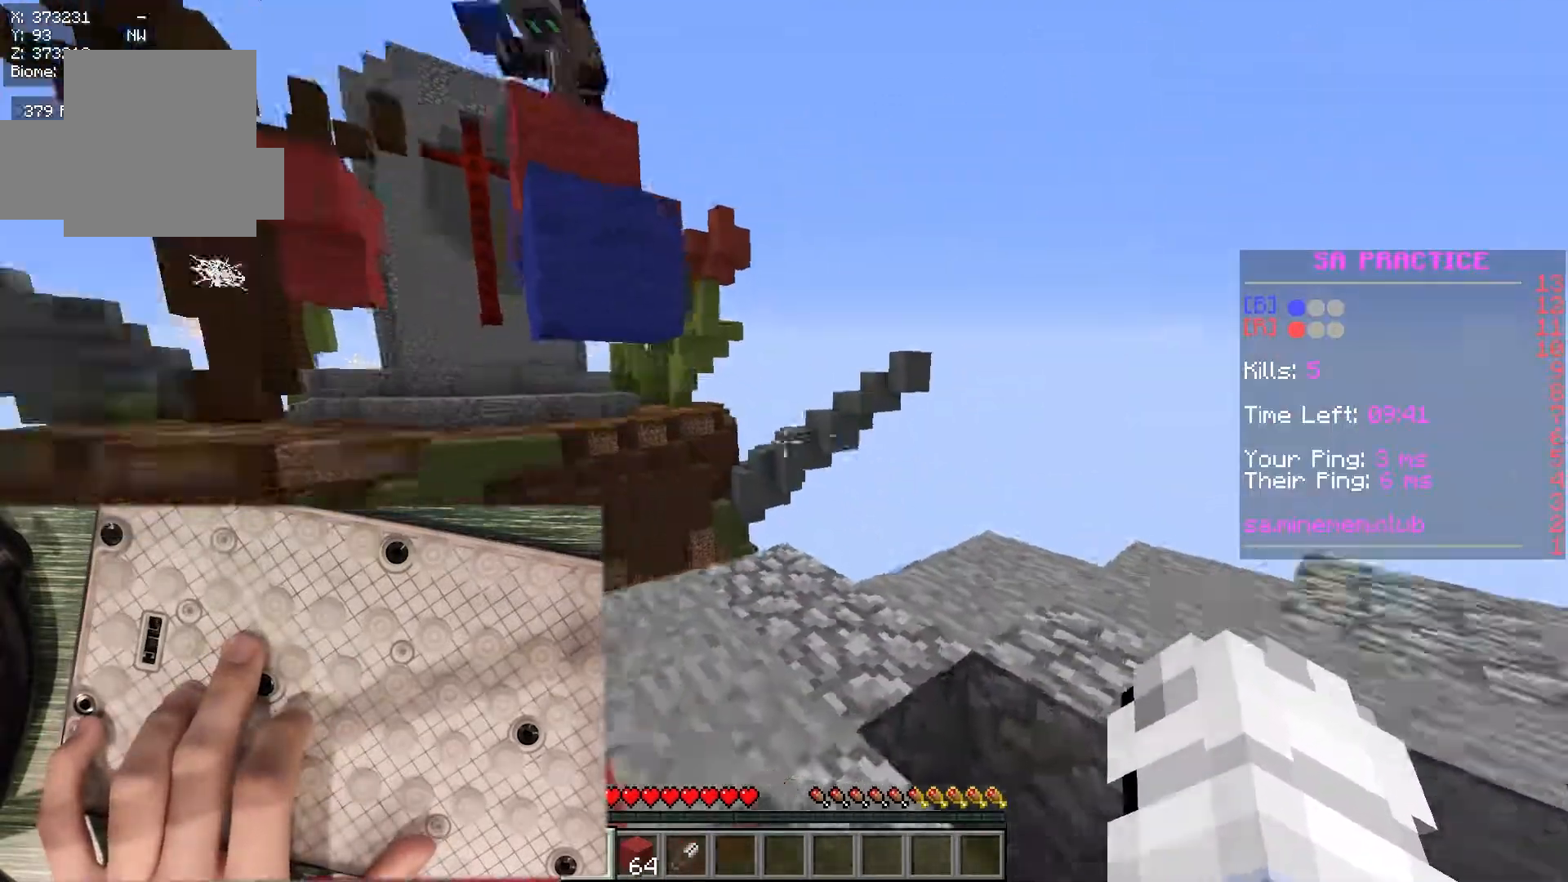
{"keys": [], "mouse": [], "events": [[167, "a", "up"], [267, "w", "up"]]}
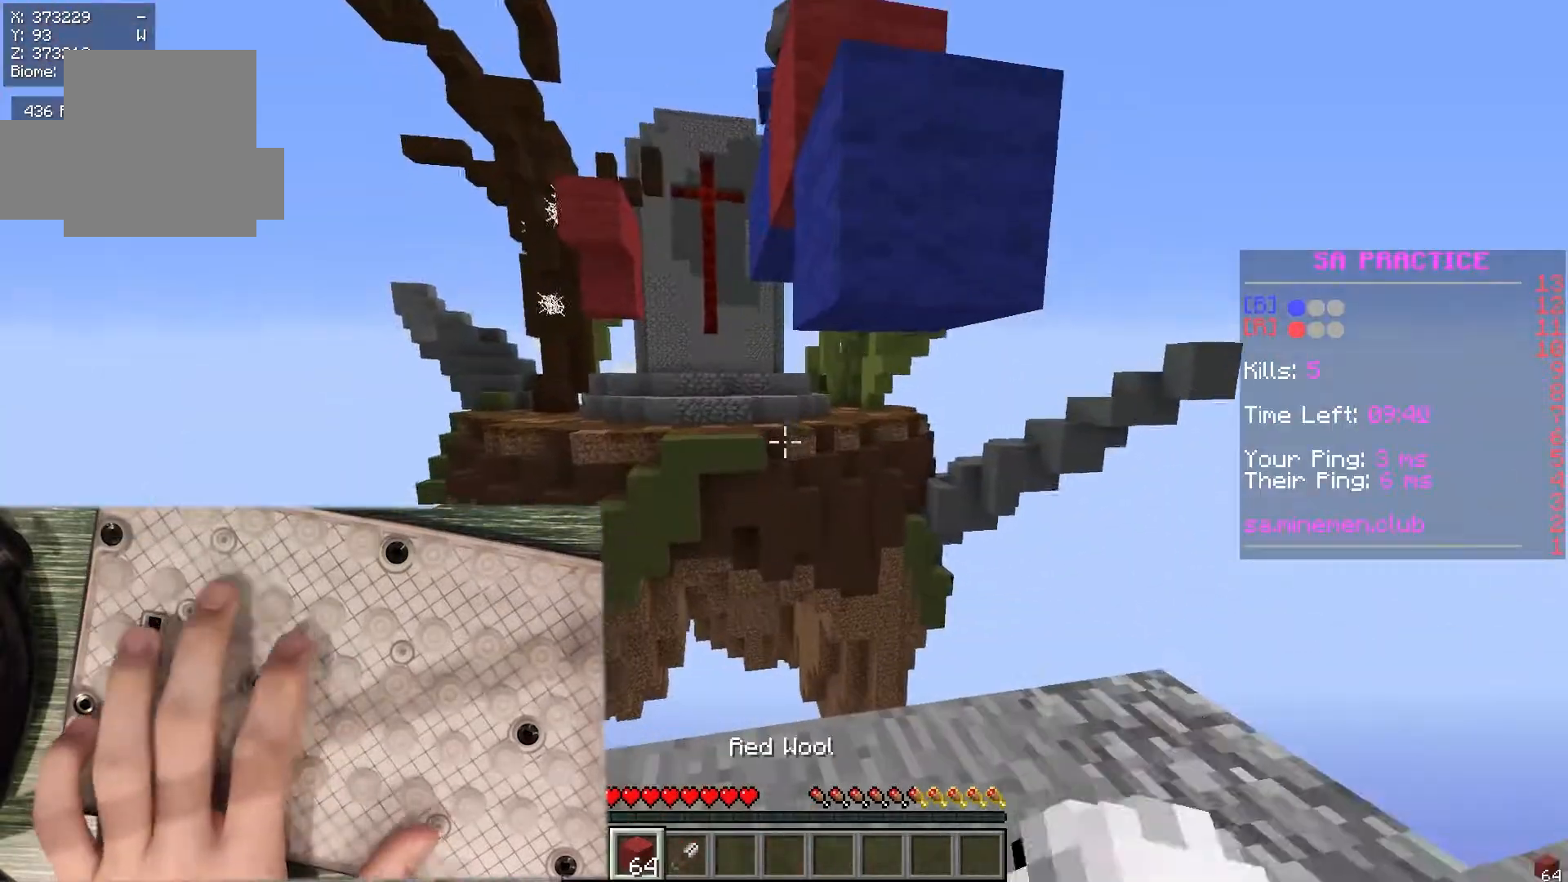
{"keys": [], "mouse": [], "events": [[183, "w", "down"], [483, "w", "up"]]}
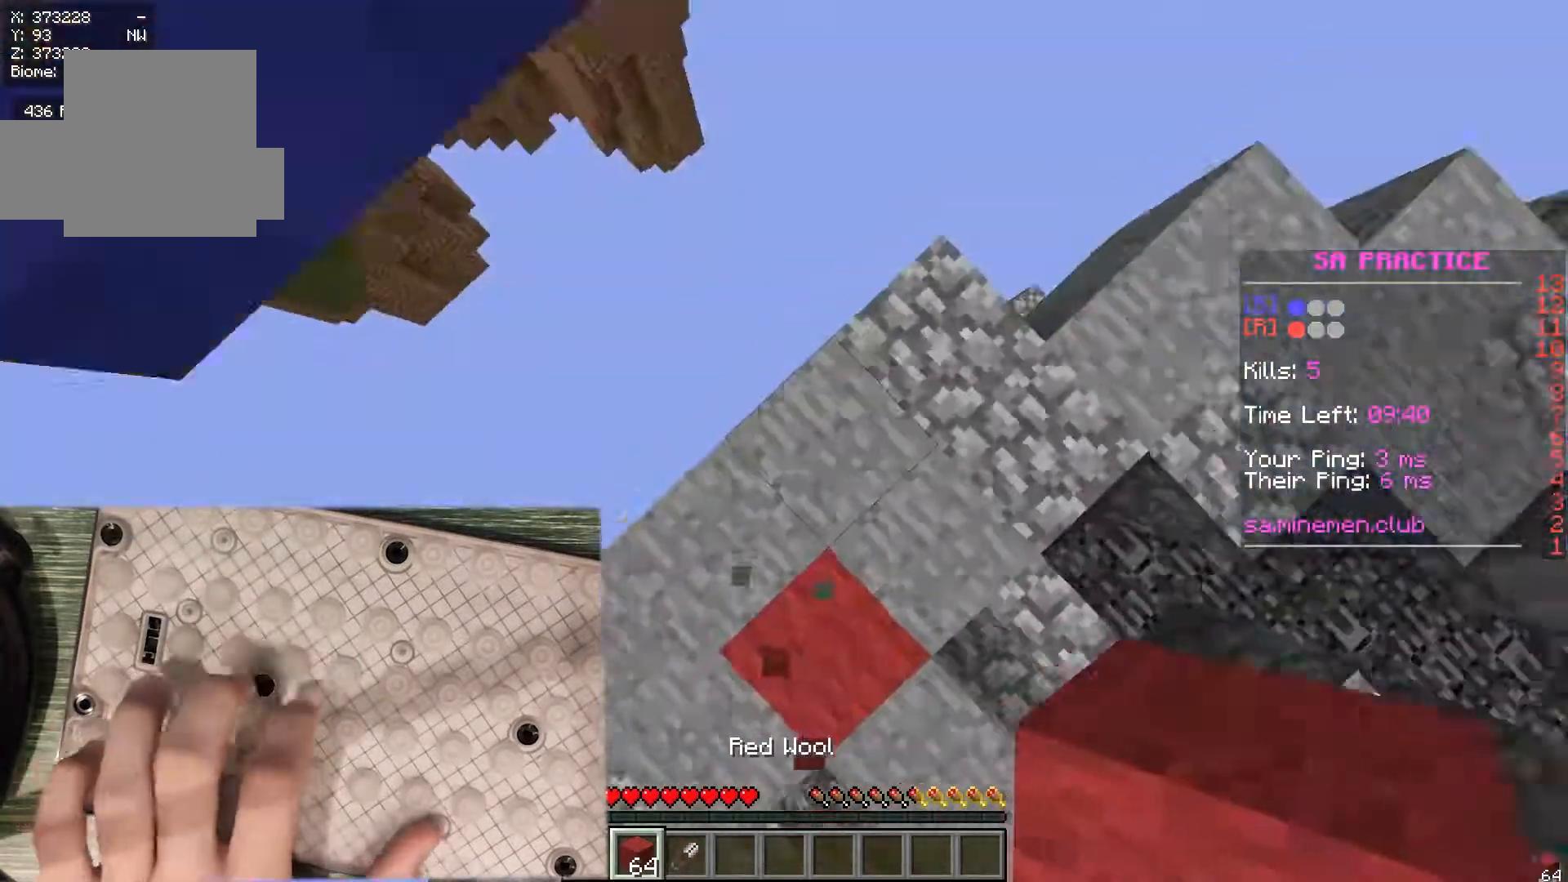
{"keys": ["a"], "mouse": [], "events": [[100, "d", "down"], [133, "mouse_right", "down"], [217, "d", "up"], [267, "a", "down"], [317, "mouse_right", "up"]]}
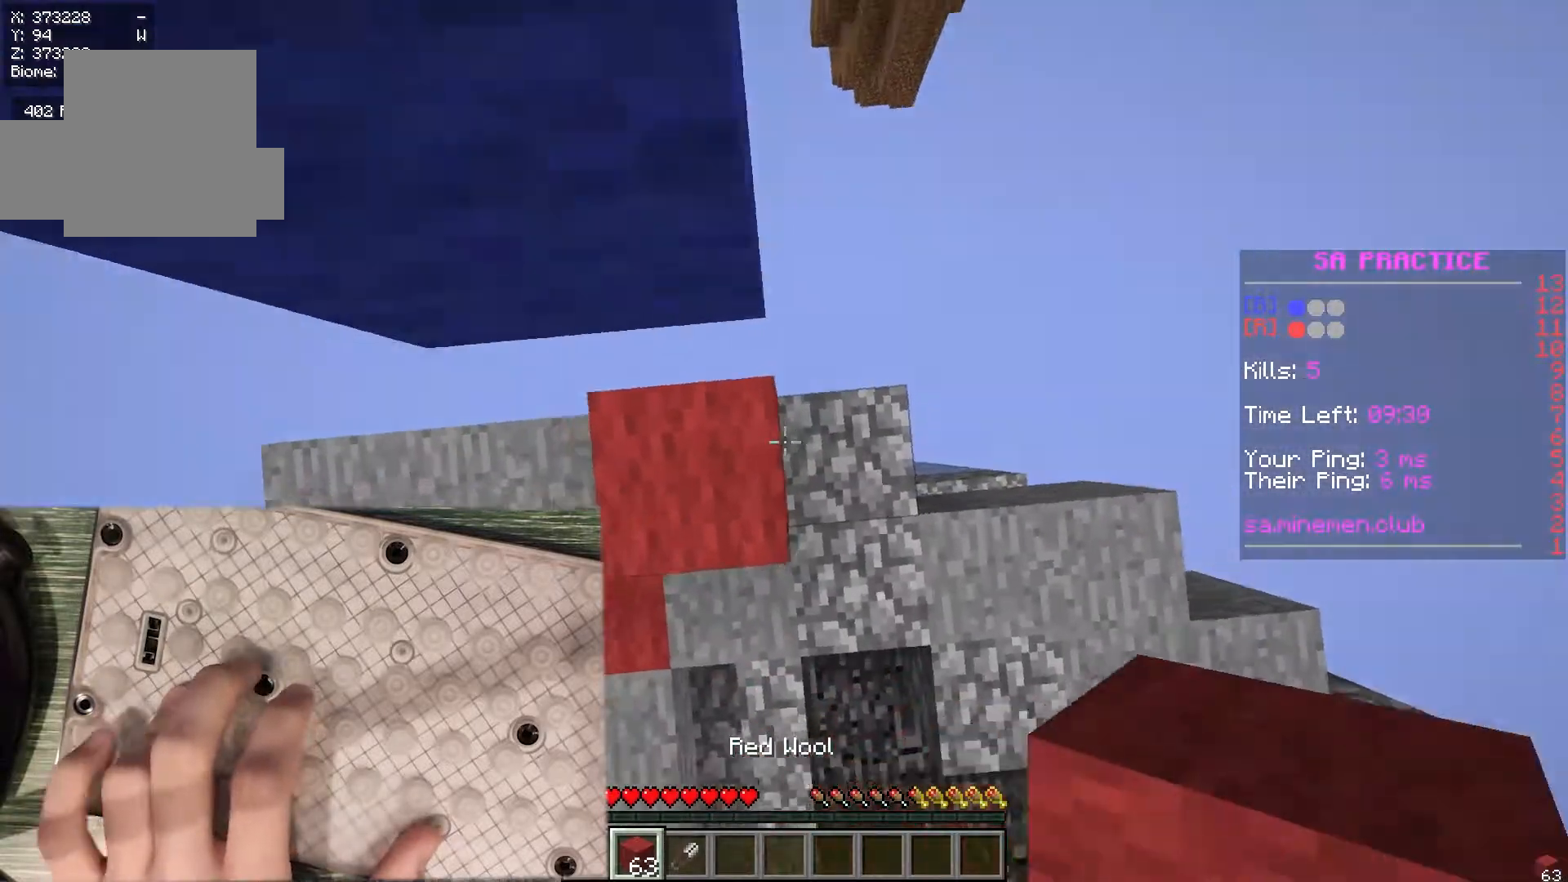
{"keys": ["w"], "mouse": [], "events": [[133, "a", "up"], [133, "mouse_right", "down"], [217, "w", "down"], [267, "mouse_right", "up"]]}
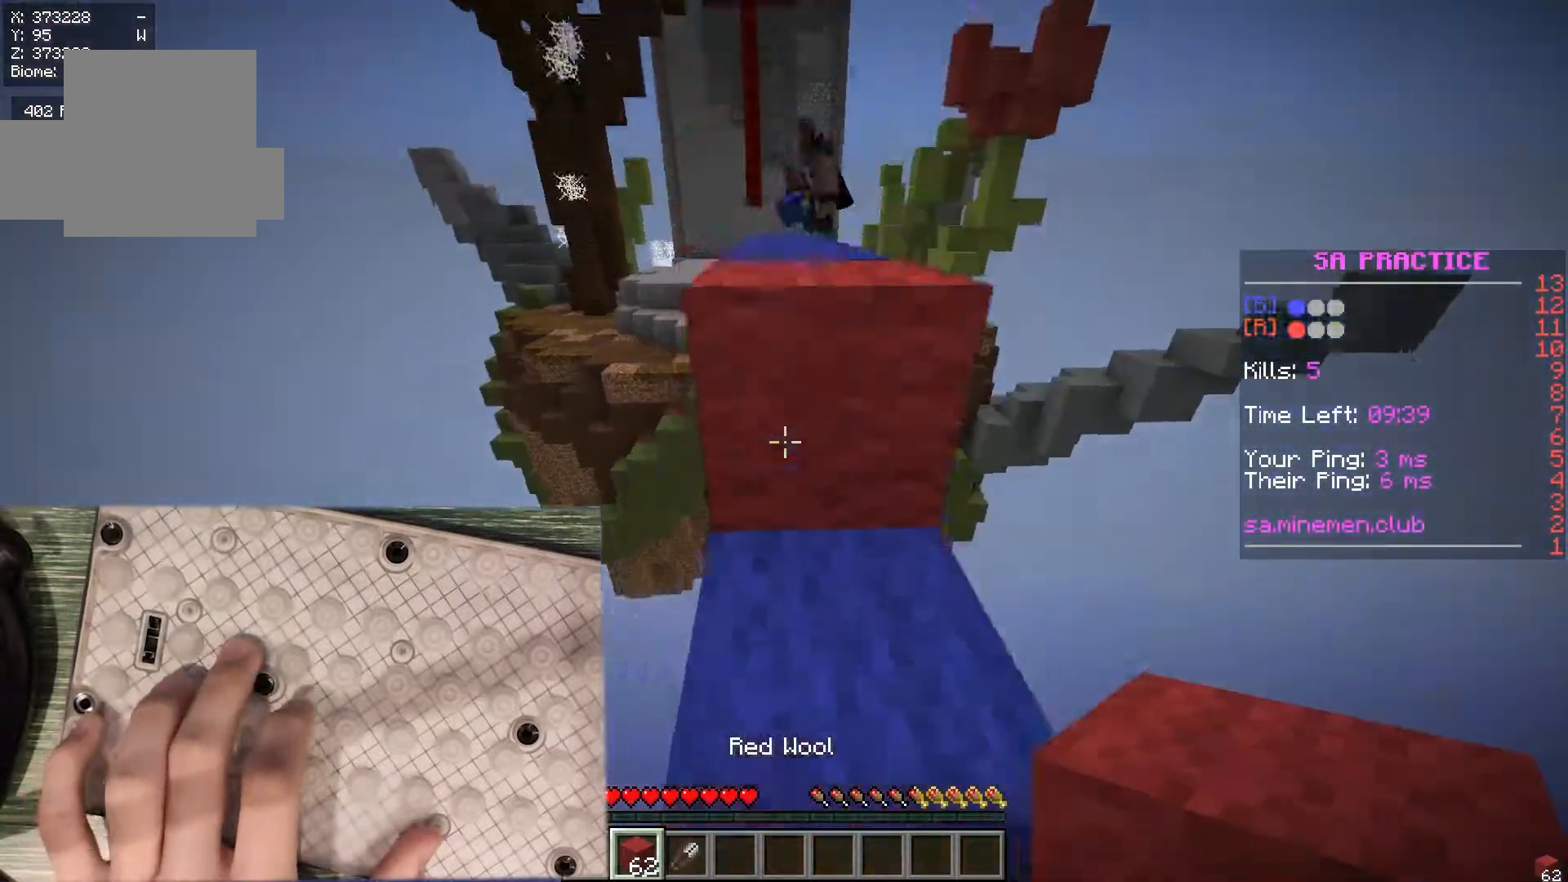
{"keys": ["w"], "mouse": [], "events": []}
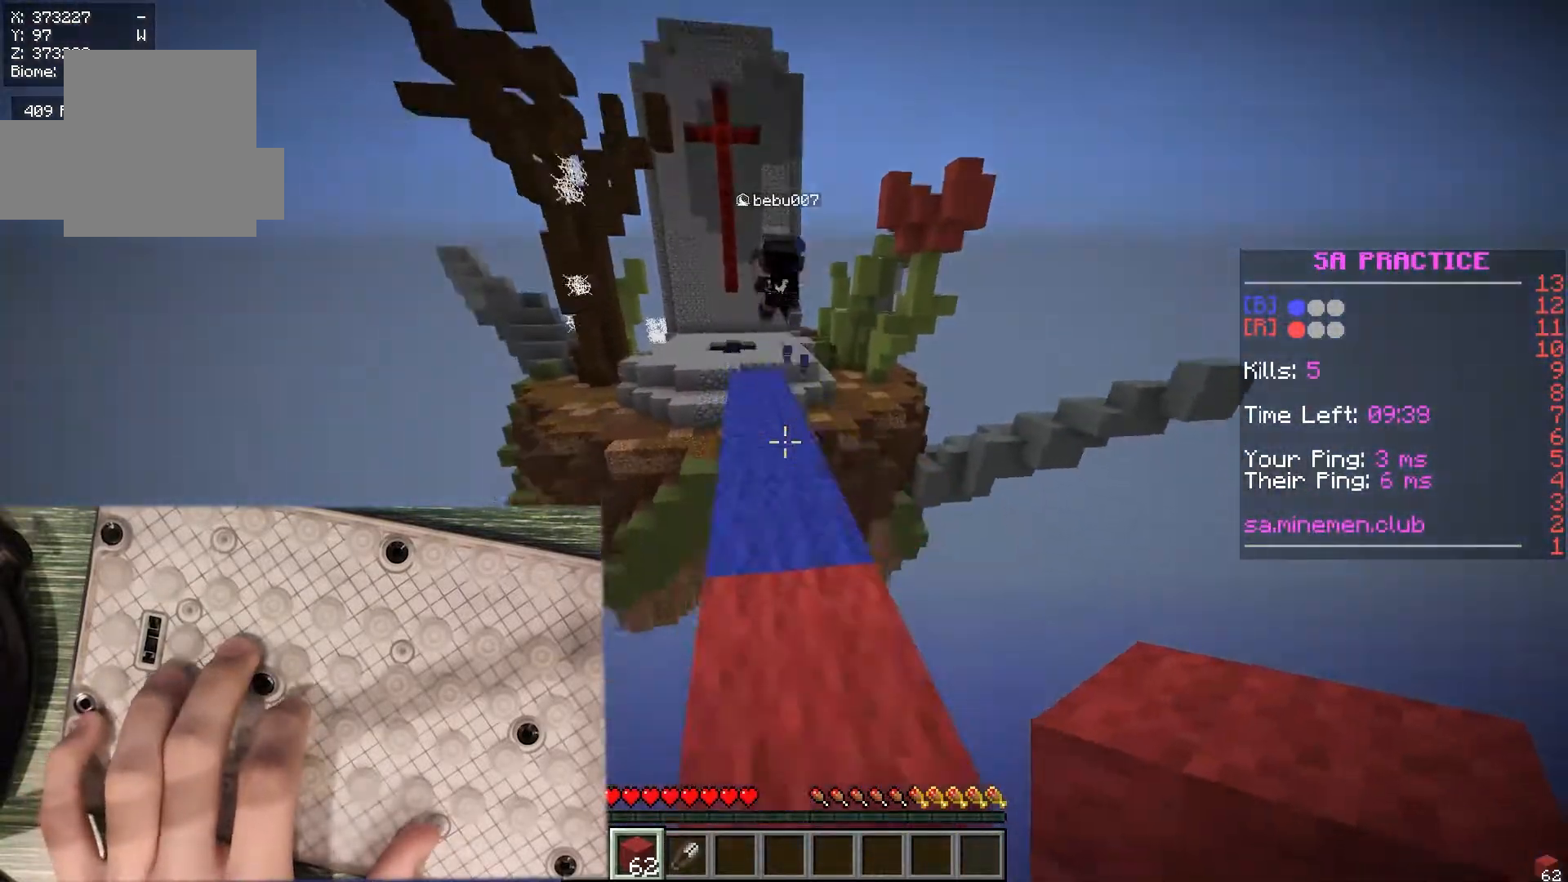
{"keys": ["w"], "mouse": [], "events": []}
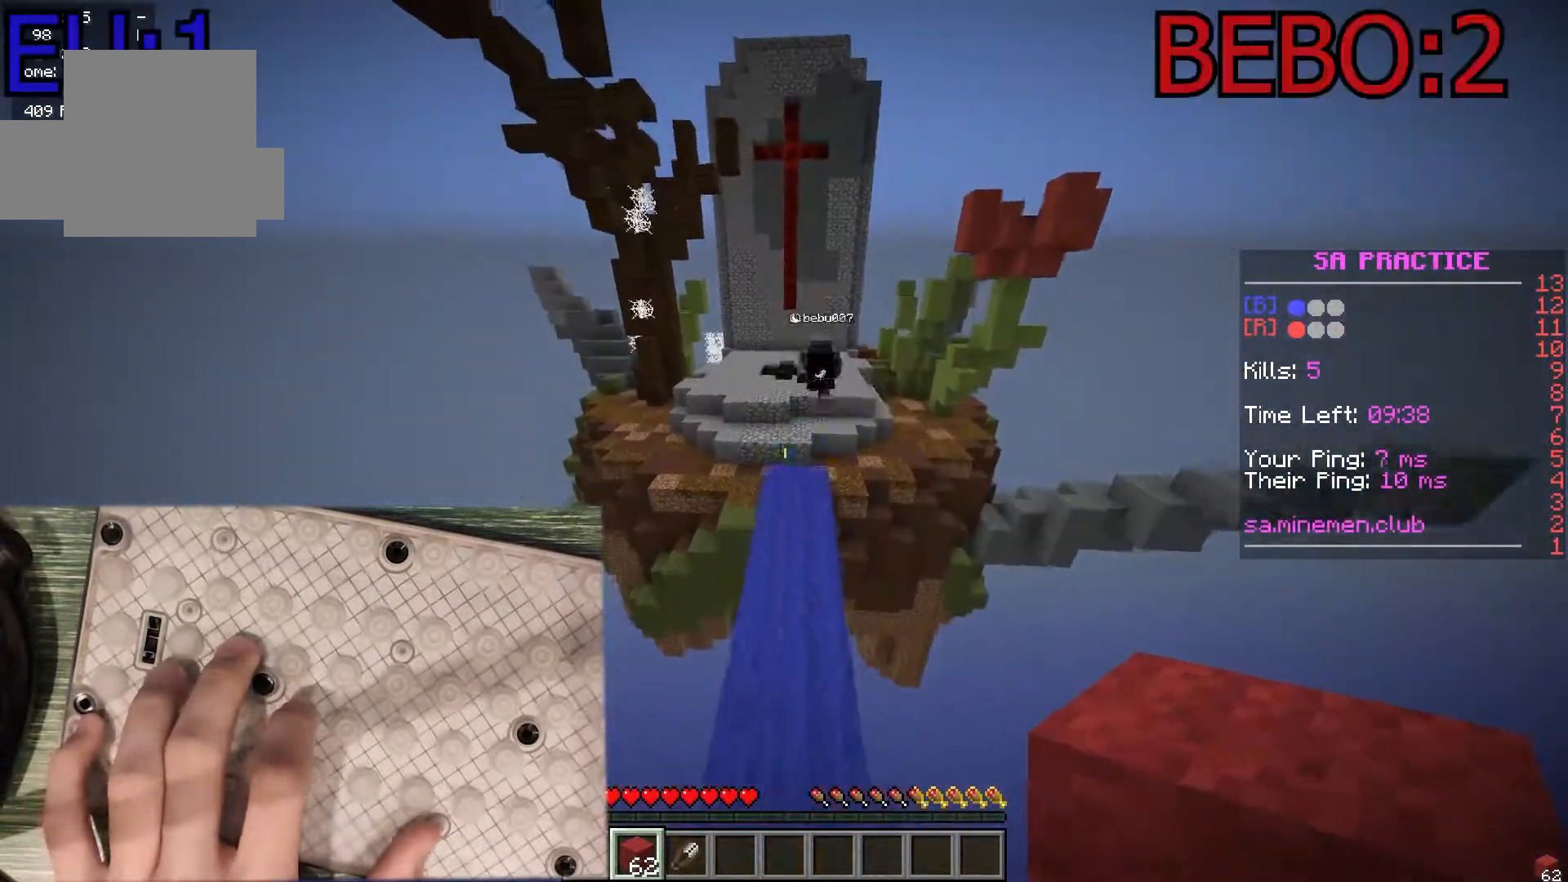
{"keys": ["w"], "mouse": [], "events": []}